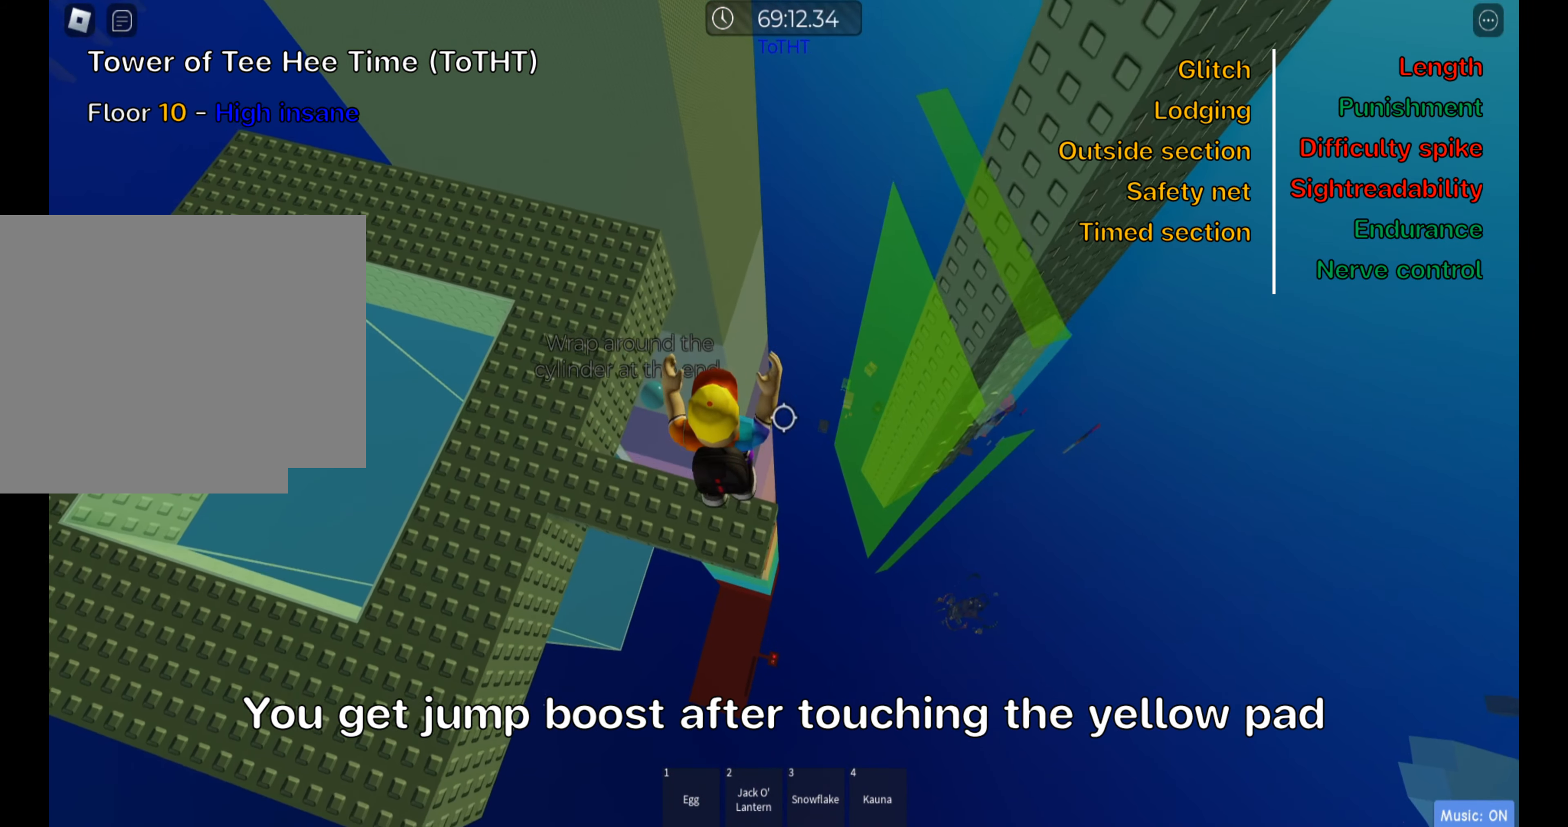
Gameplay with keyboard; each line is a JSON object with the keys held at the frame after it. "events" lists presses ("down") and releases ("up") of ".", "a", "comma", "ctrl", "d", "e", "f", "s", "shift", "space", "tab" and "w" between this image and that frame as [ms after this image, input, new state], when the widget could be followed in between. No other keys are recorded. Mouse input is not recorded.
{"keys": ["d", "space"], "events": [[100, "d", "down"], [166, "d", "up"], [316, "d", "down"], [466, "space", "down"]]}
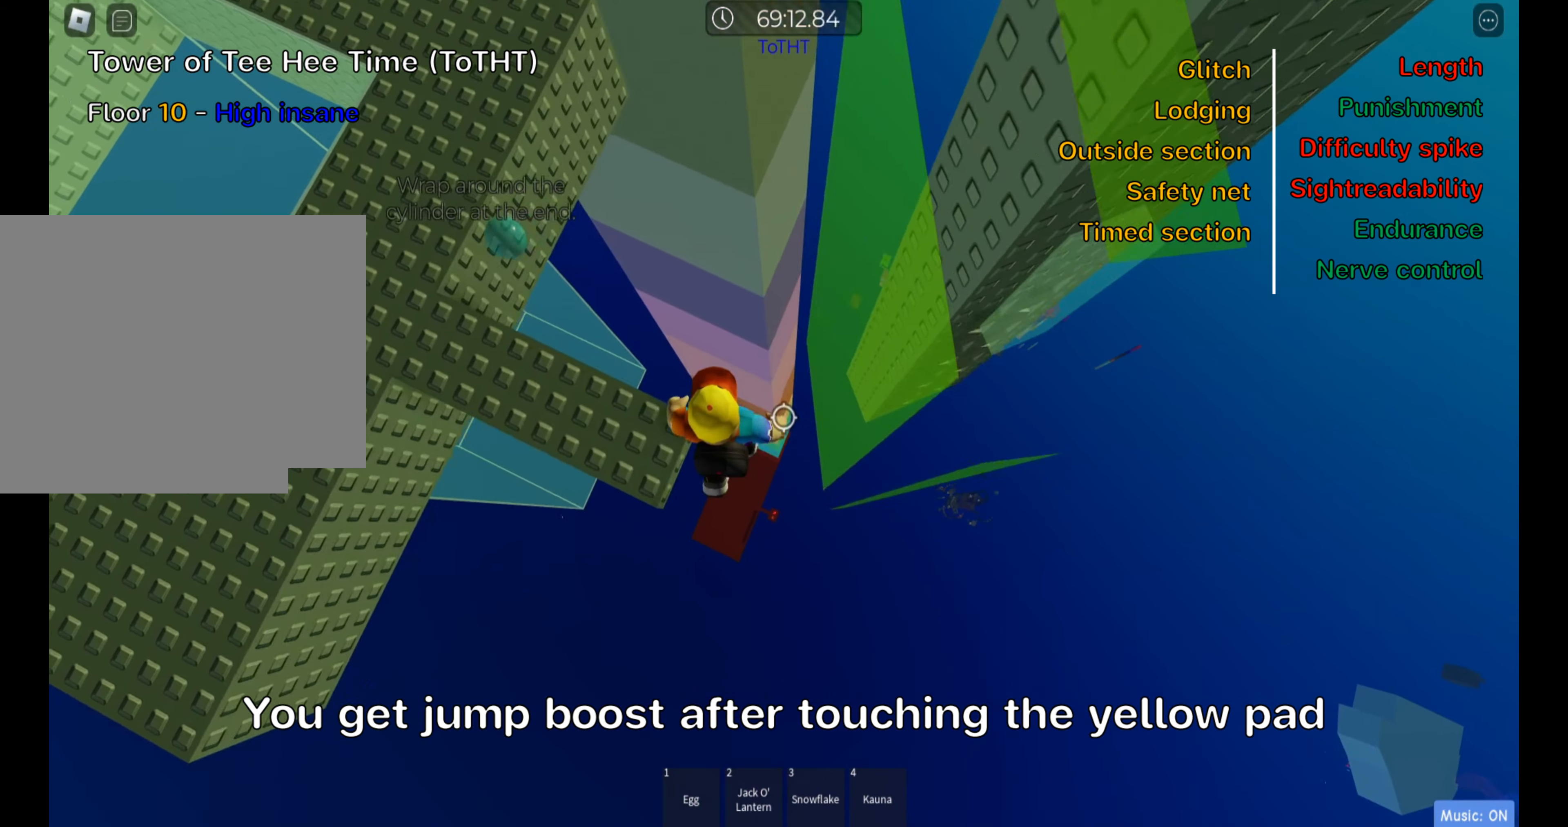
{"keys": ["d", "w"], "events": [[116, "space", "up"], [400, "w", "down"]]}
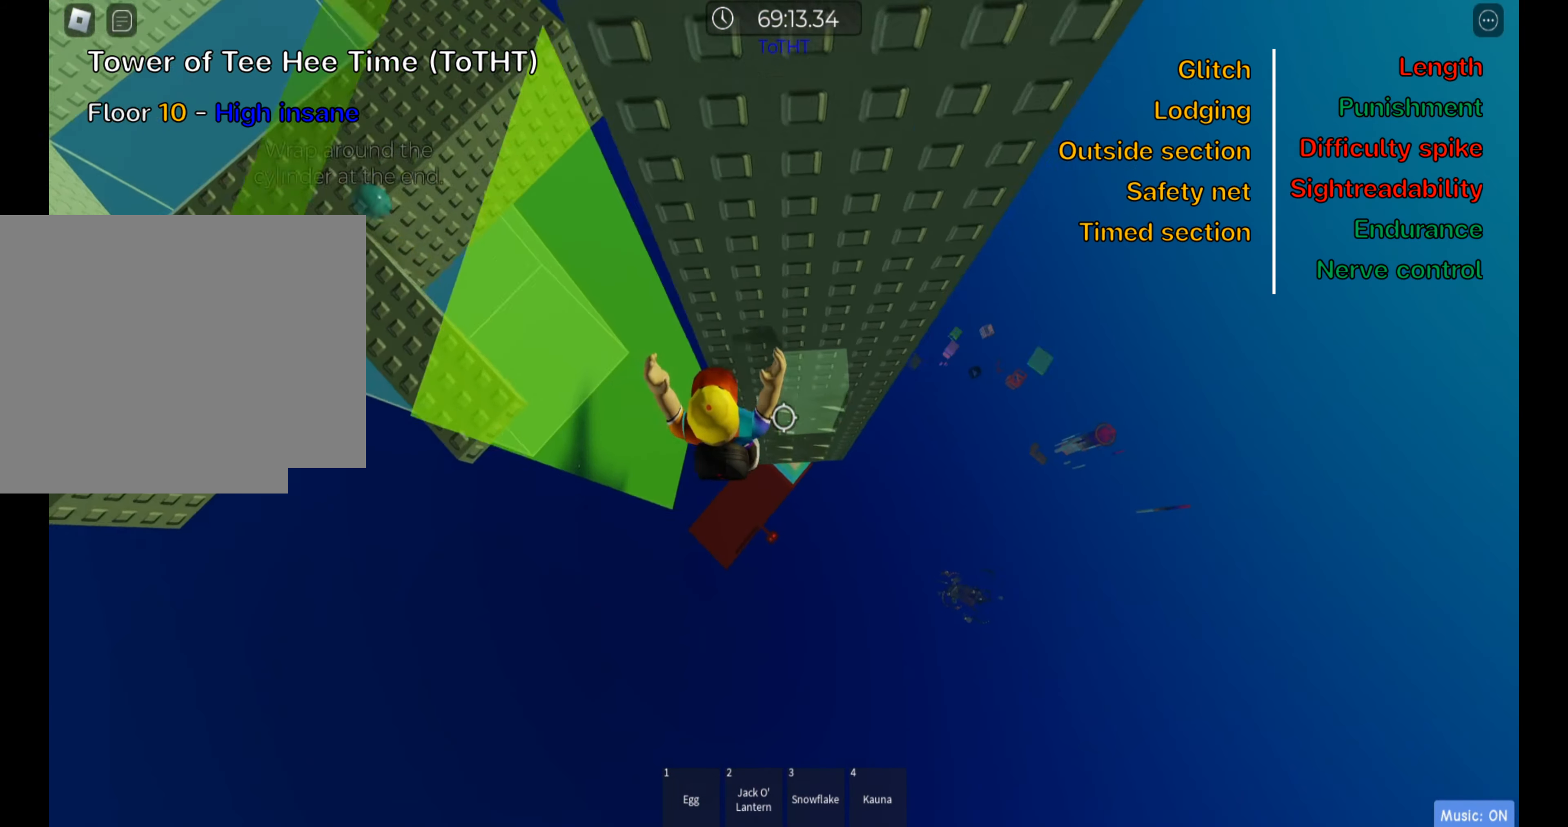
{"keys": ["w"], "events": [[100, "d", "up"]]}
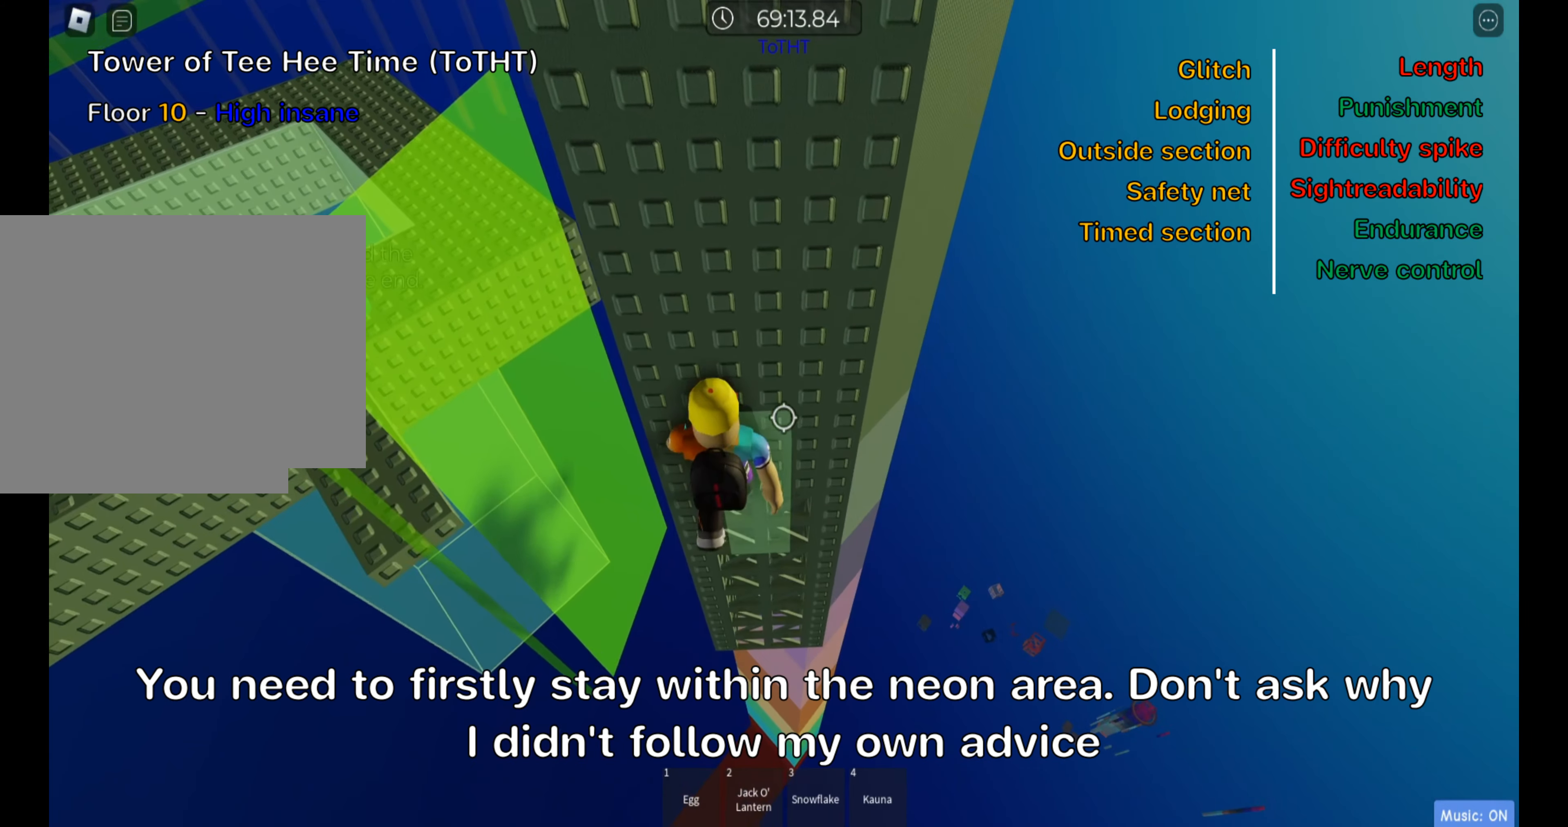
{"keys": ["w"], "events": []}
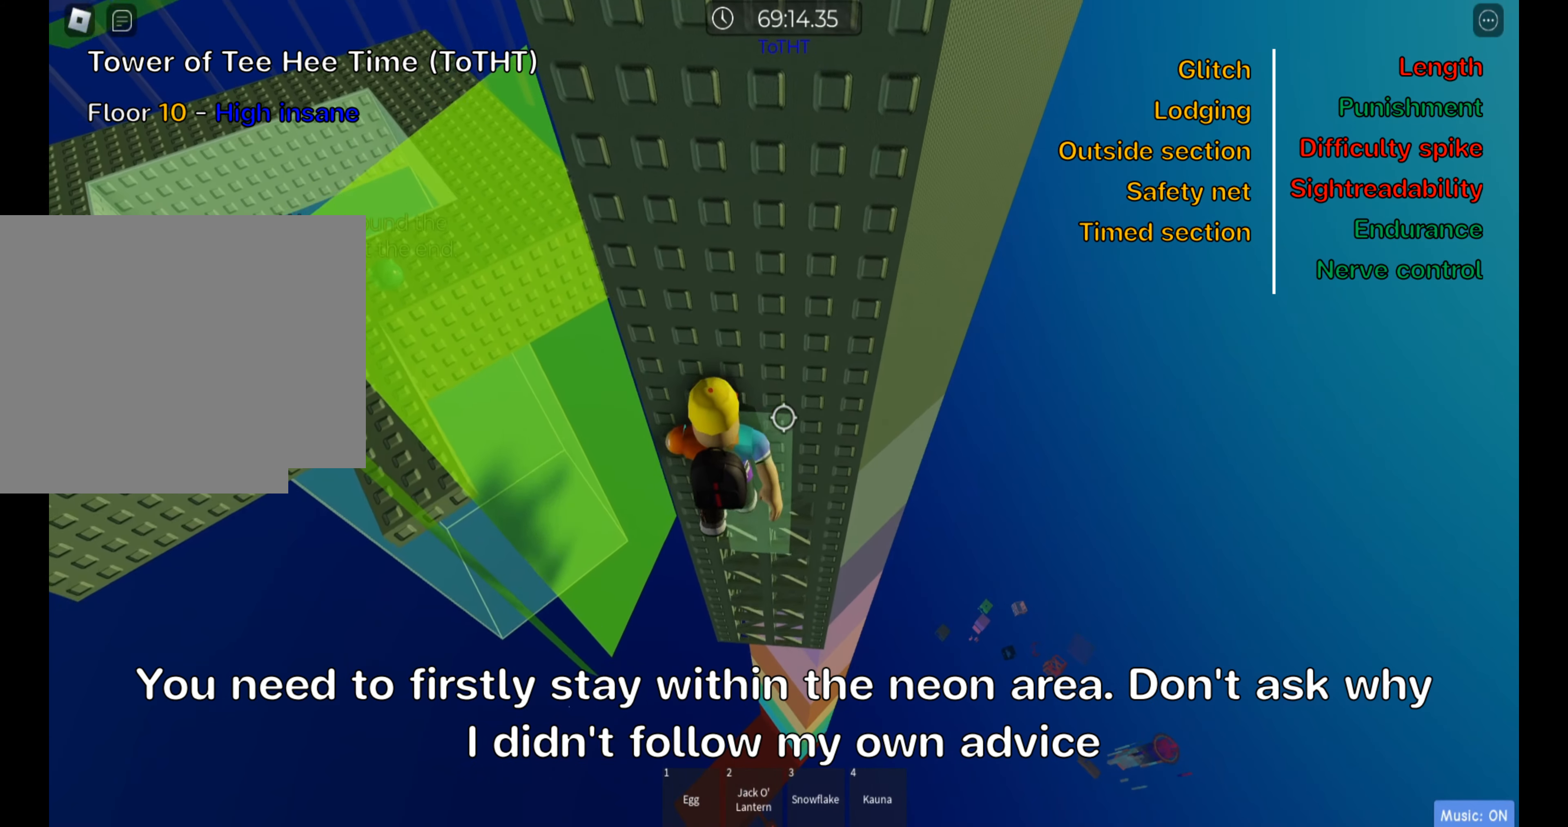
{"keys": ["w"], "events": [[417, "d", "down"], [483, "d", "up"]]}
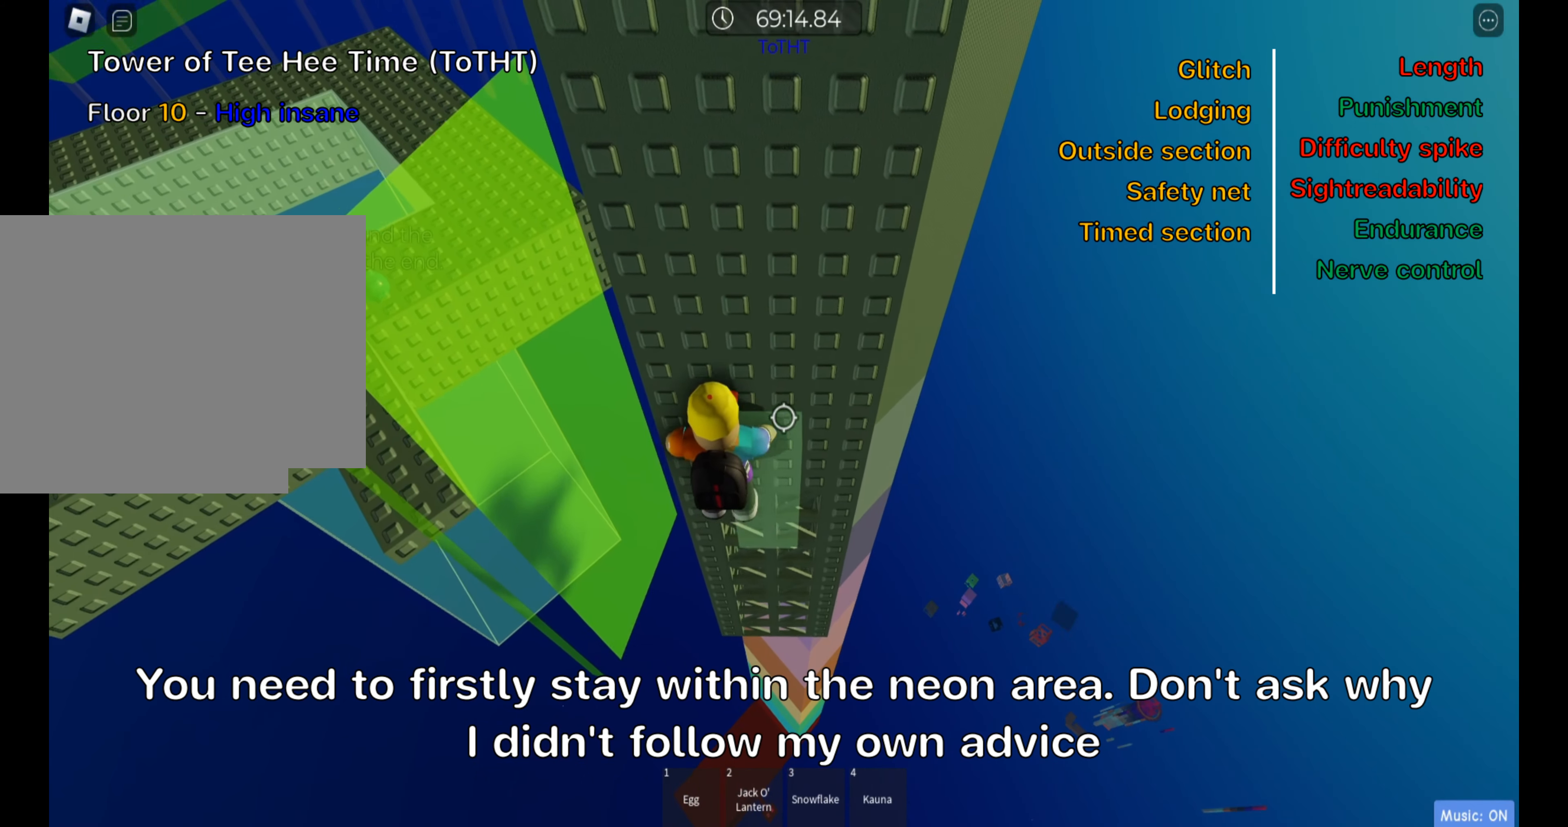
{"keys": [], "events": [[250, "d", "down"], [317, "d", "up"], [433, "w", "up"]]}
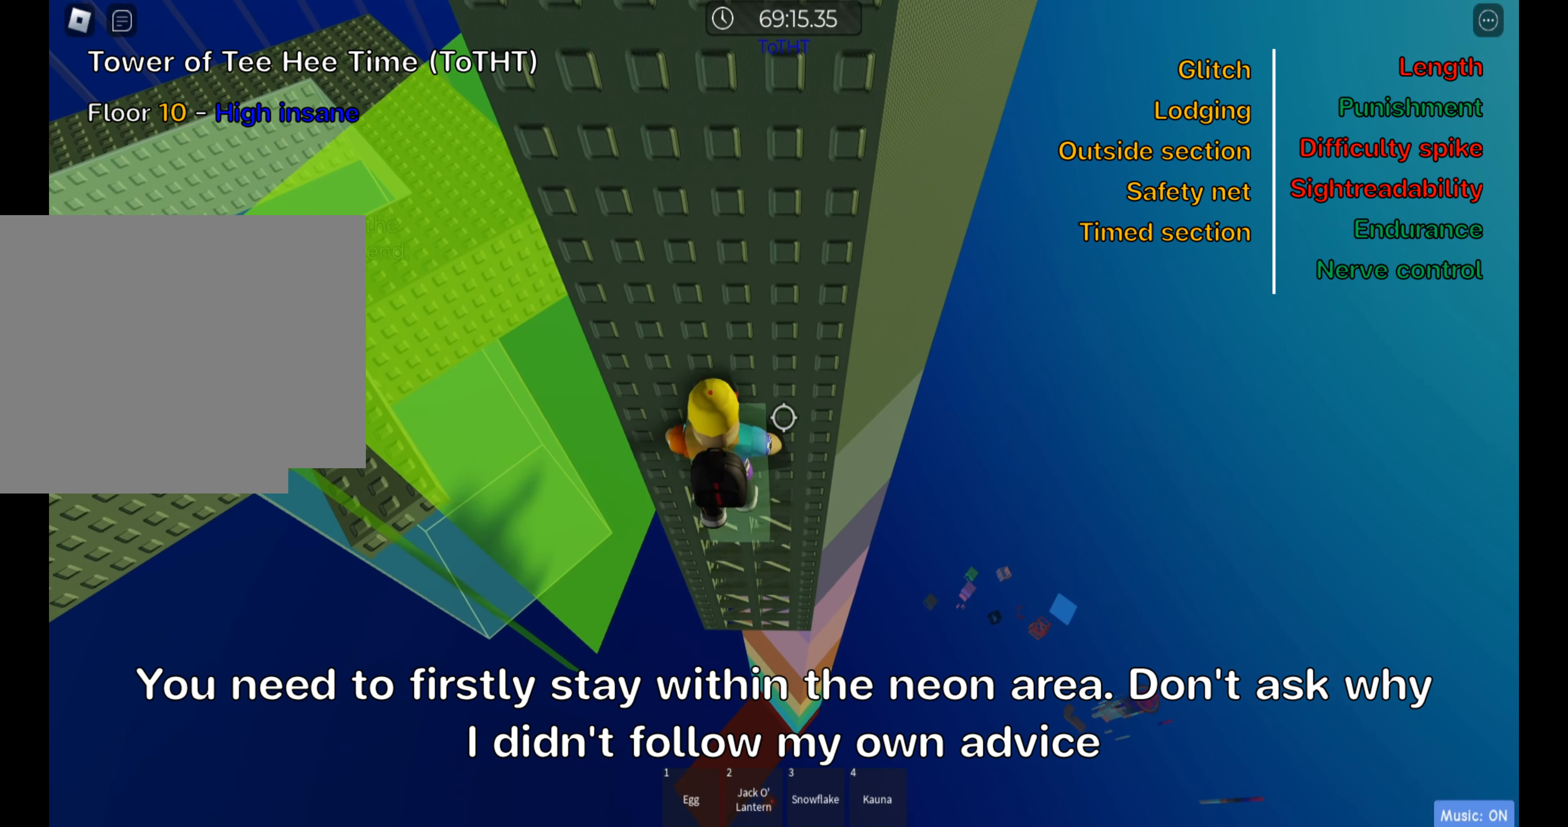
{"keys": ["w"], "events": [[150, "a", "down"], [200, "w", "down"], [317, "a", "up"]]}
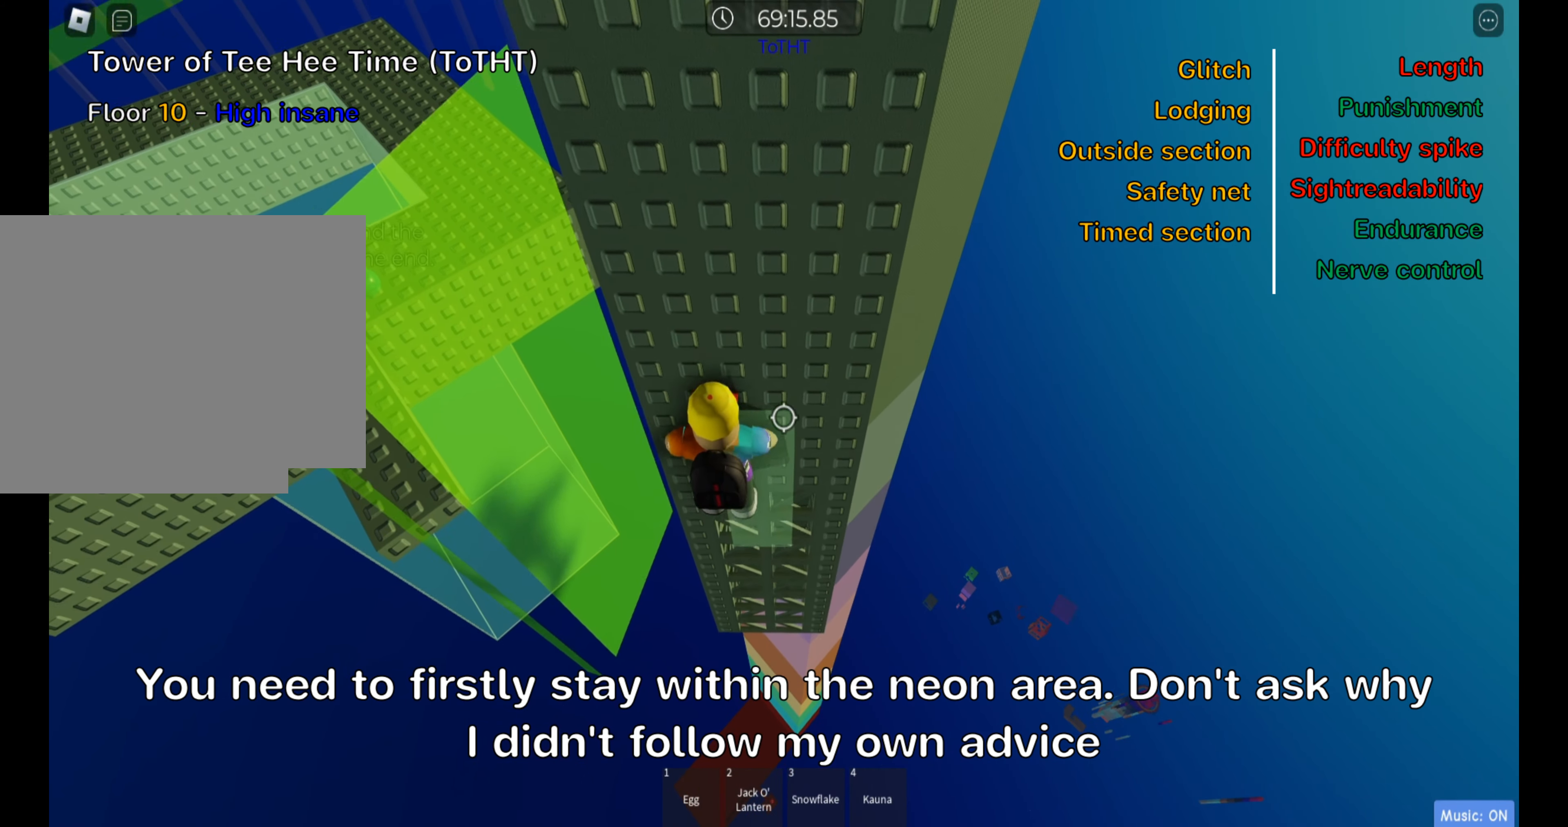
{"keys": ["shift"], "events": [[83, "d", "down"], [133, "d", "up"], [317, "w", "up"], [400, "shift", "down"]]}
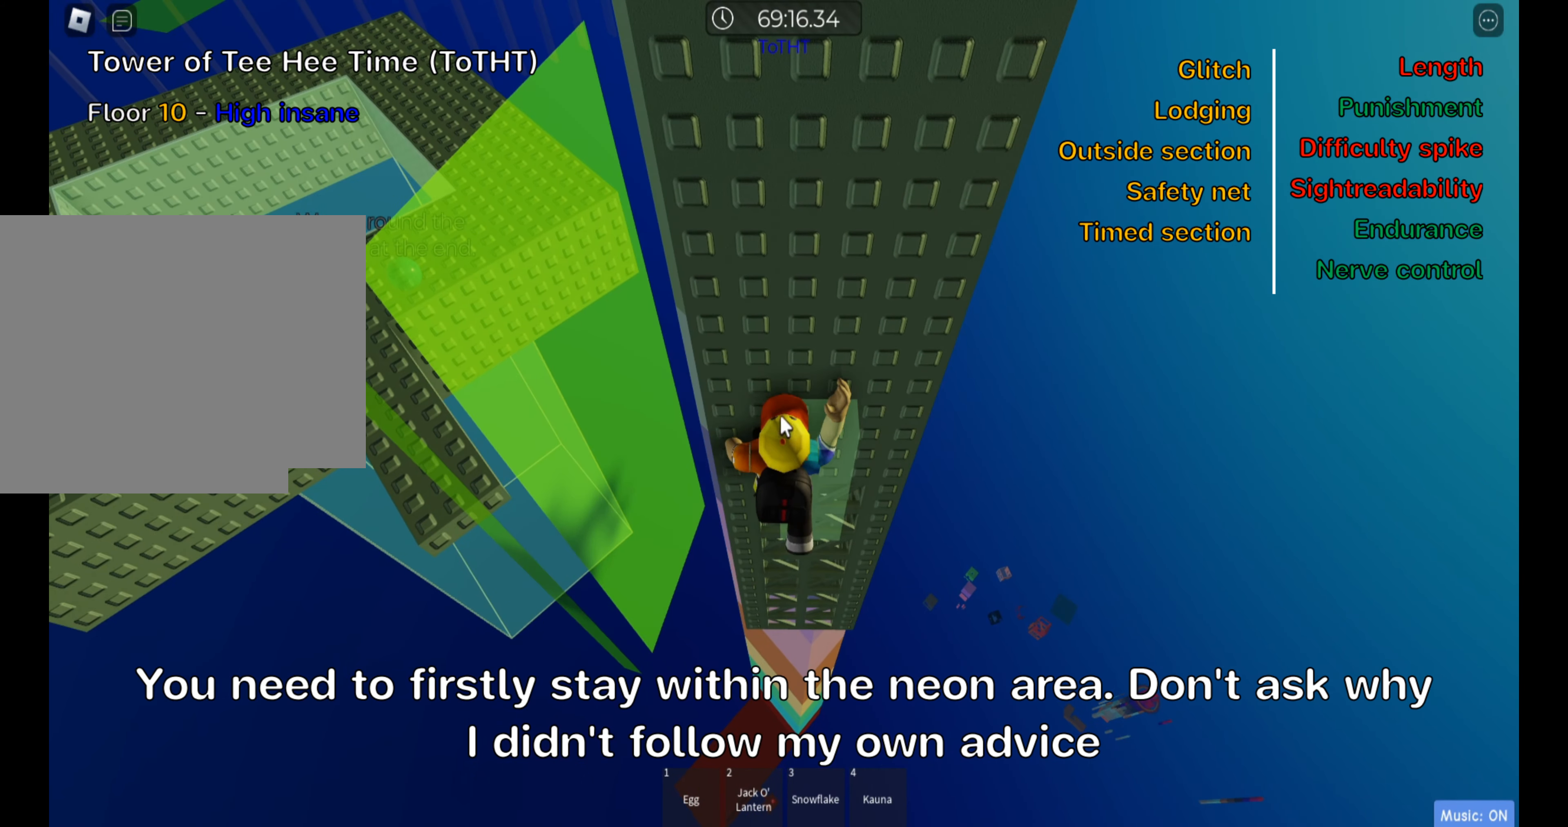
{"keys": [], "events": [[50, "shift", "up"]]}
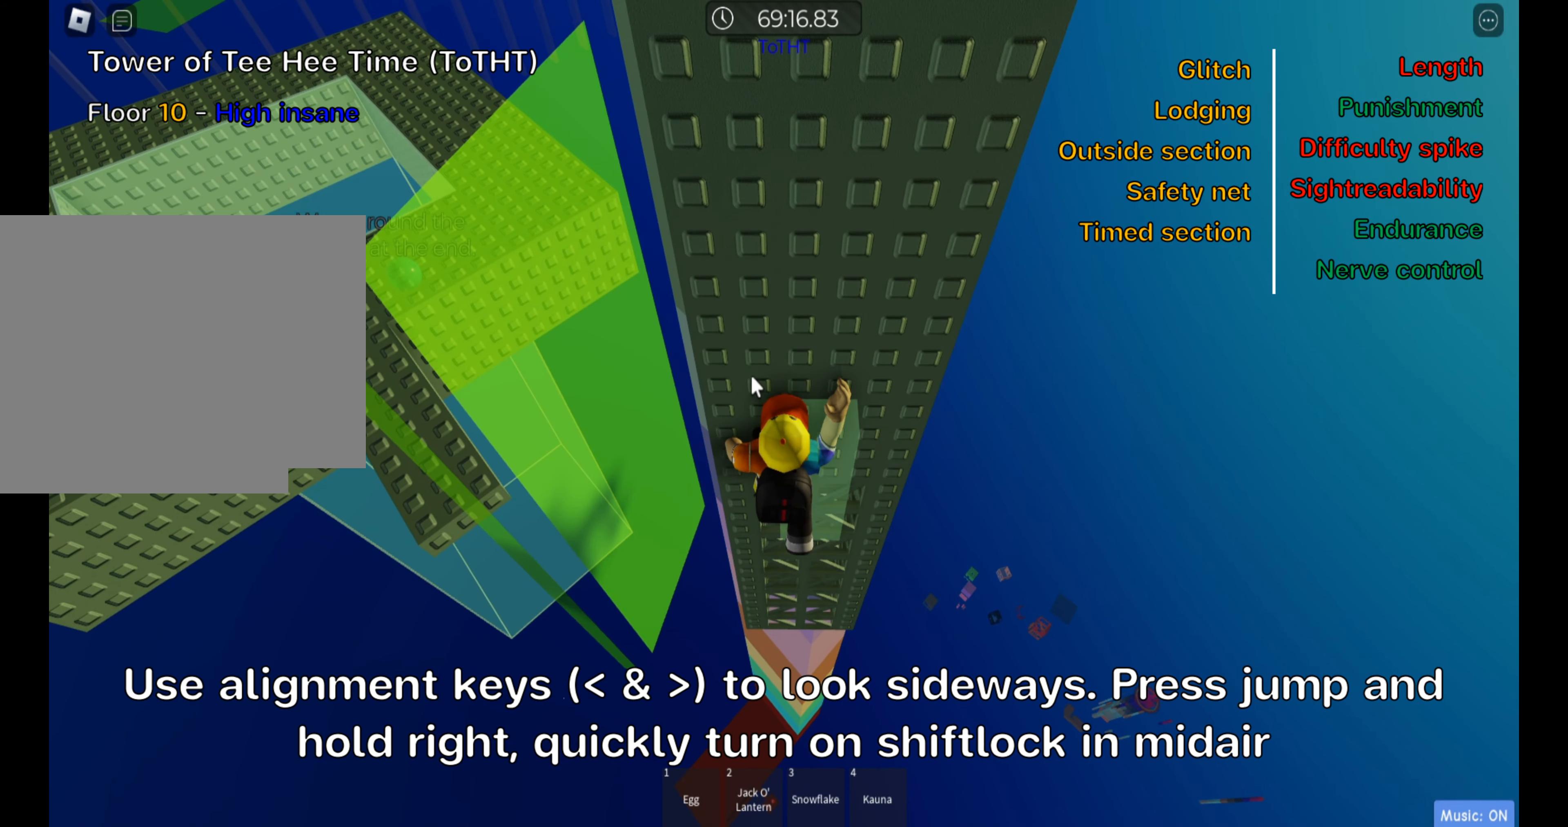
{"keys": [], "events": [[317, ".", "down"], [350, ".", "up"]]}
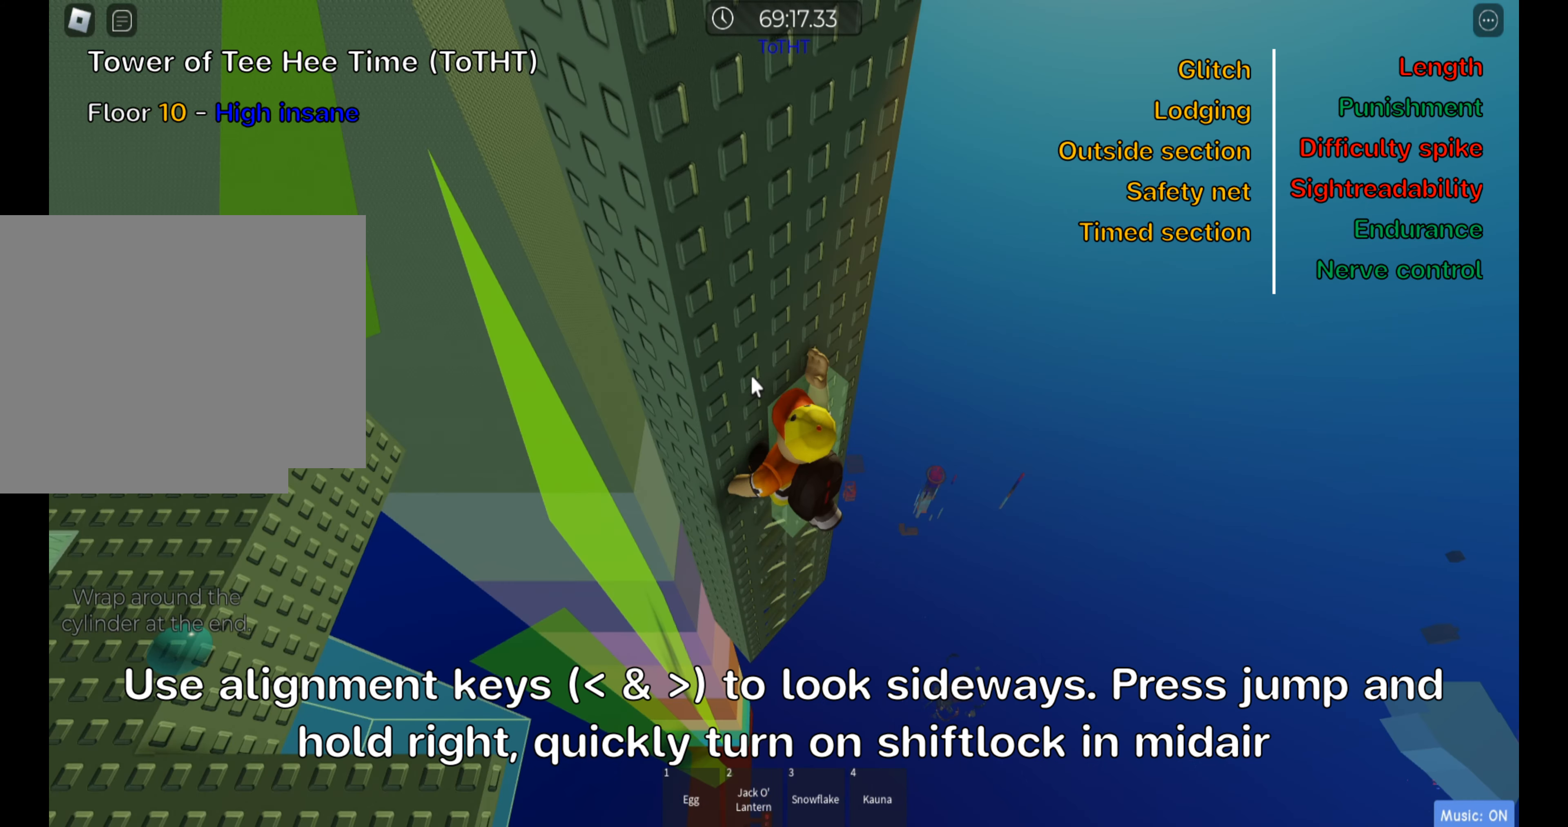
{"keys": [], "events": [[17, ".", "down"], [83, ".", "up"]]}
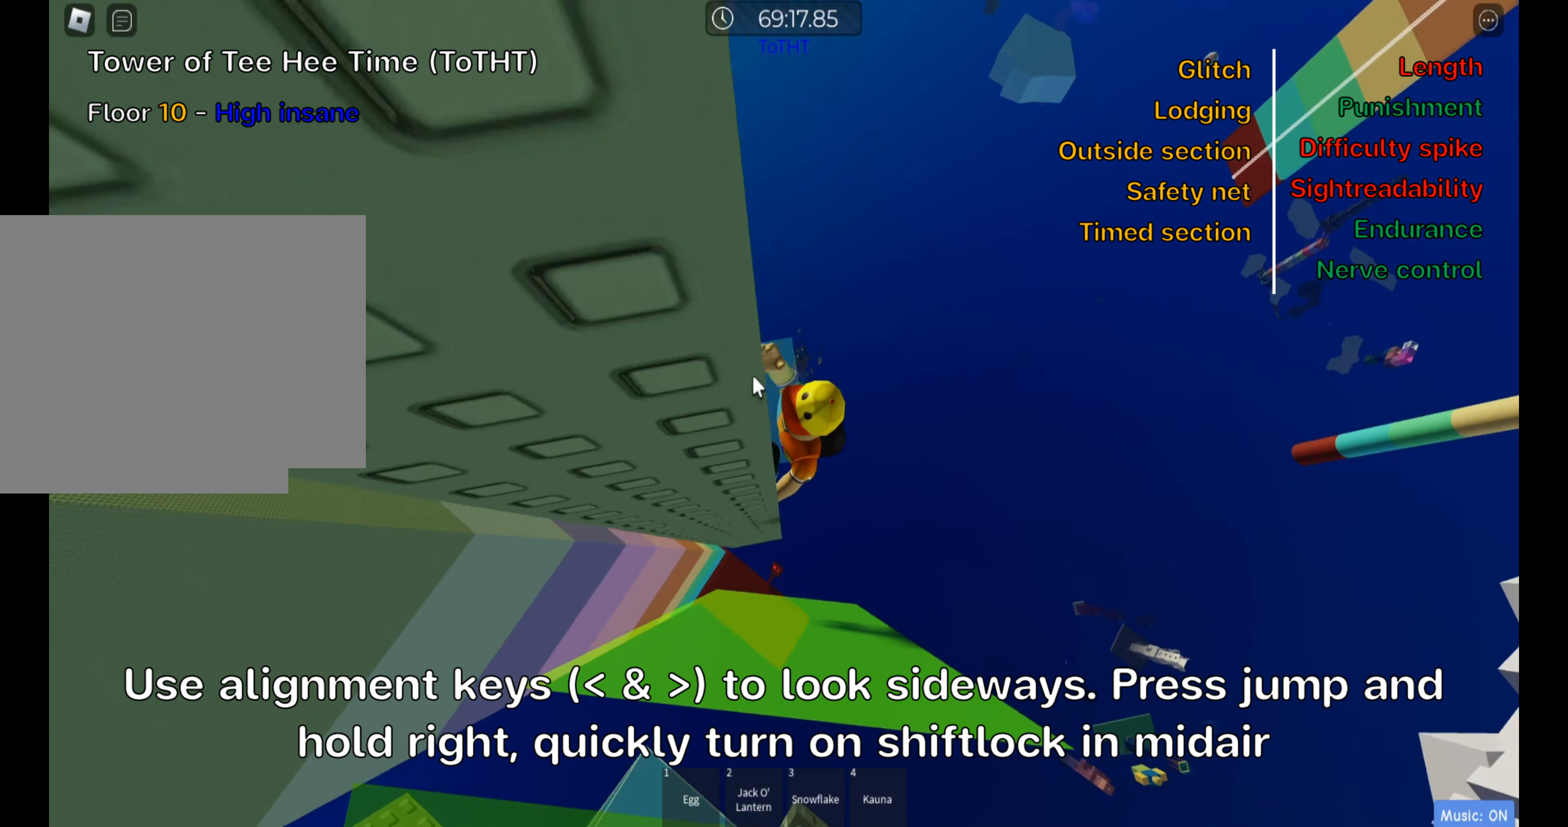
{"keys": [], "events": [[200, "comma", "down"], [267, "comma", "up"], [367, ".", "down"], [433, ".", "up"]]}
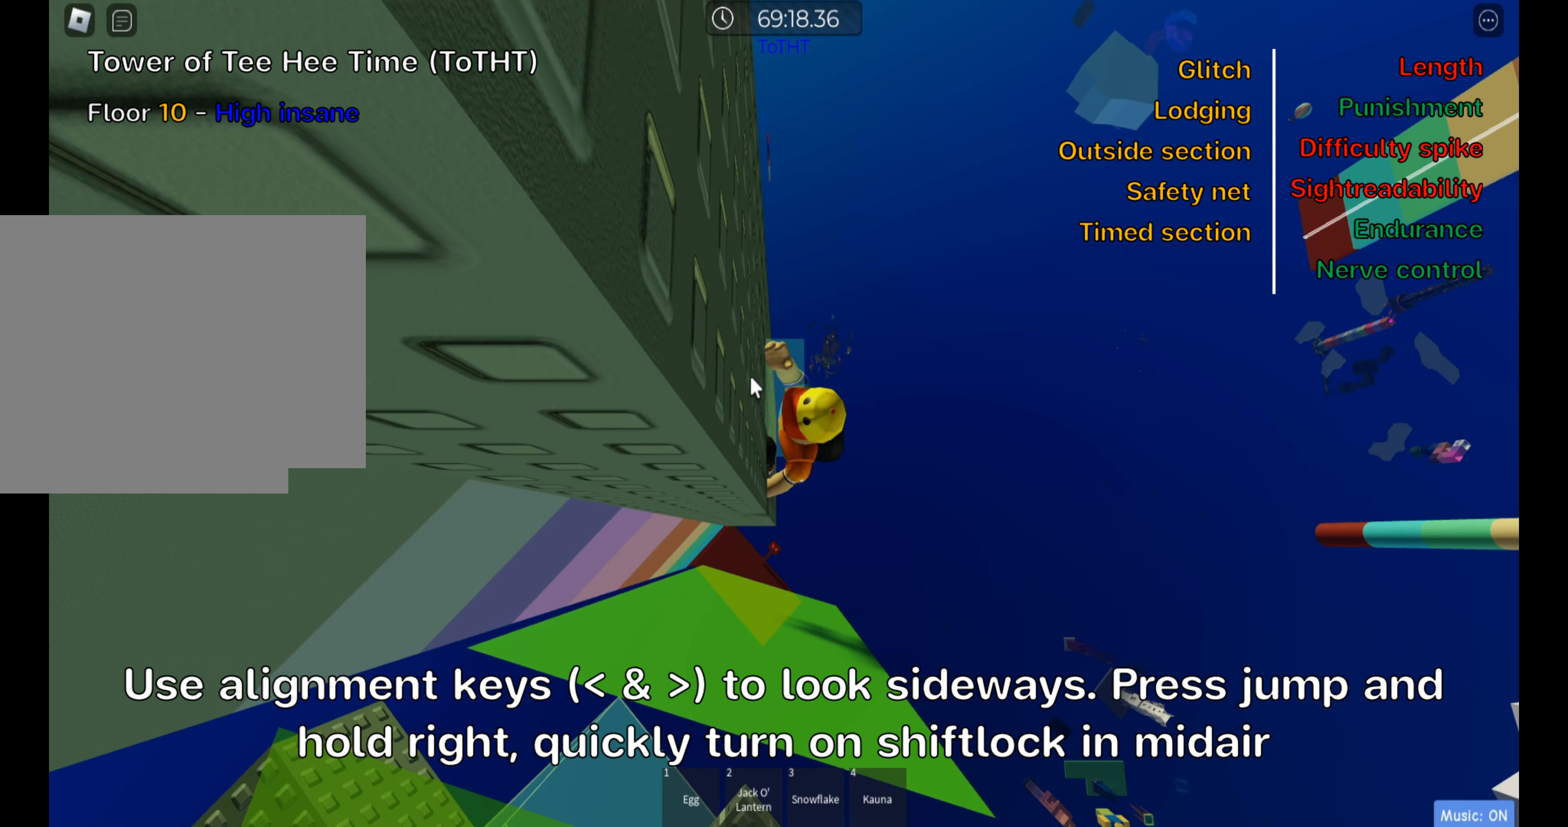
{"keys": [], "events": []}
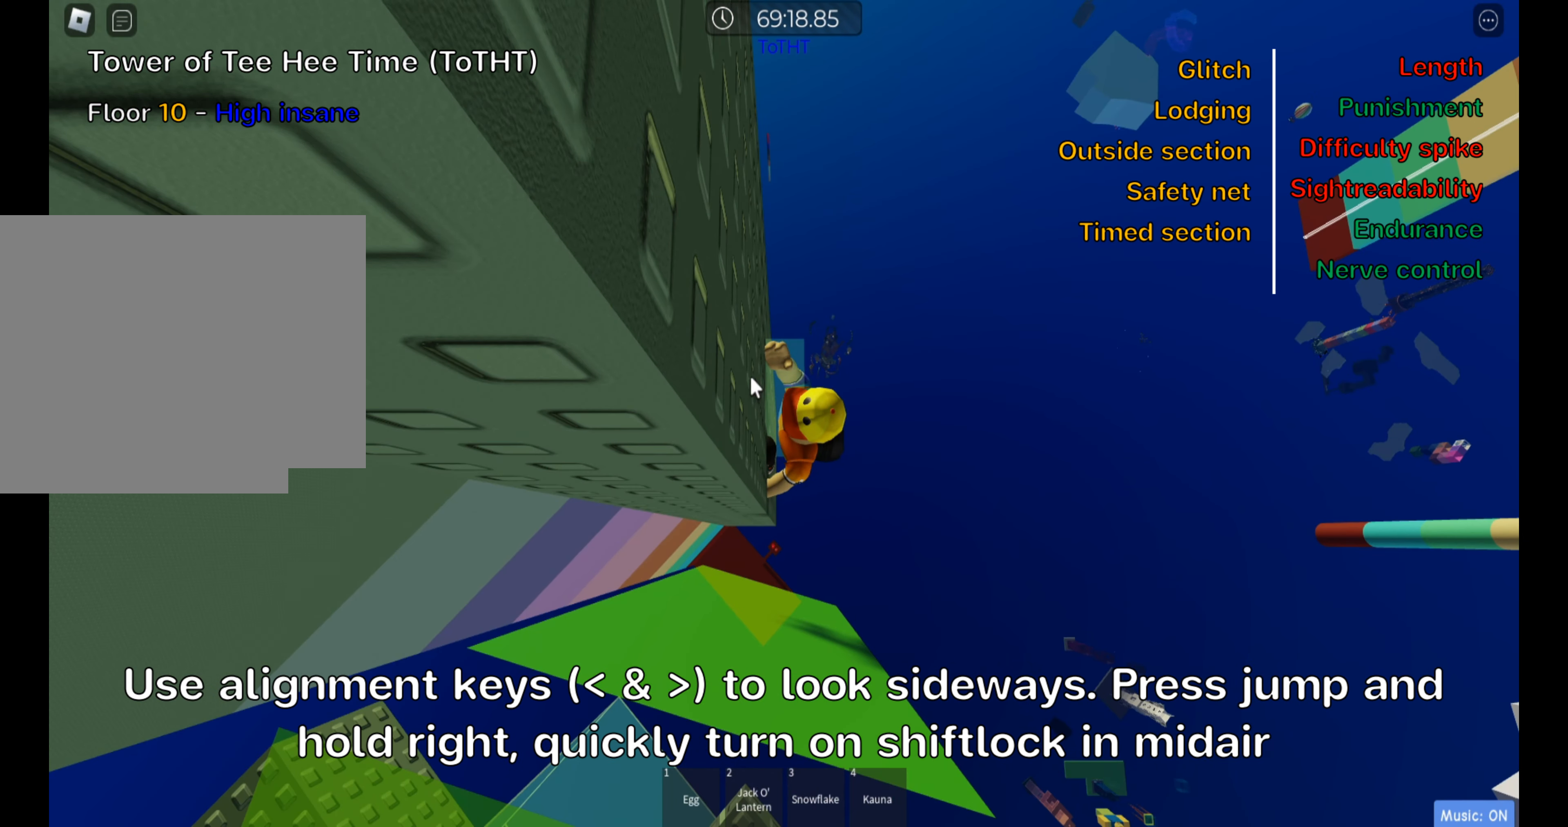
{"keys": [], "events": []}
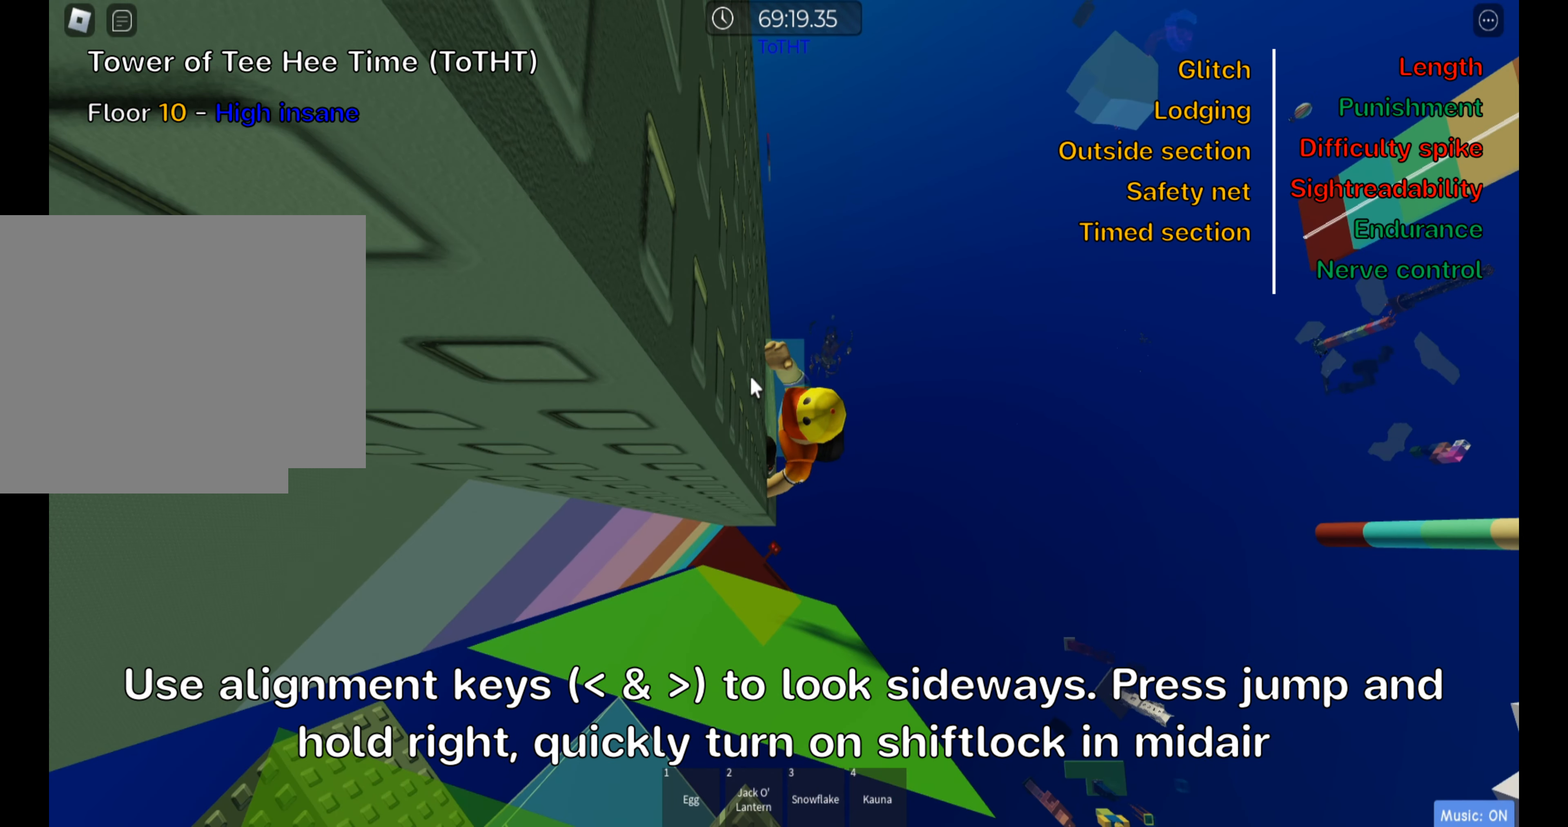
{"keys": ["shift", "space"], "events": [[433, "space", "down"], [483, "shift", "down"]]}
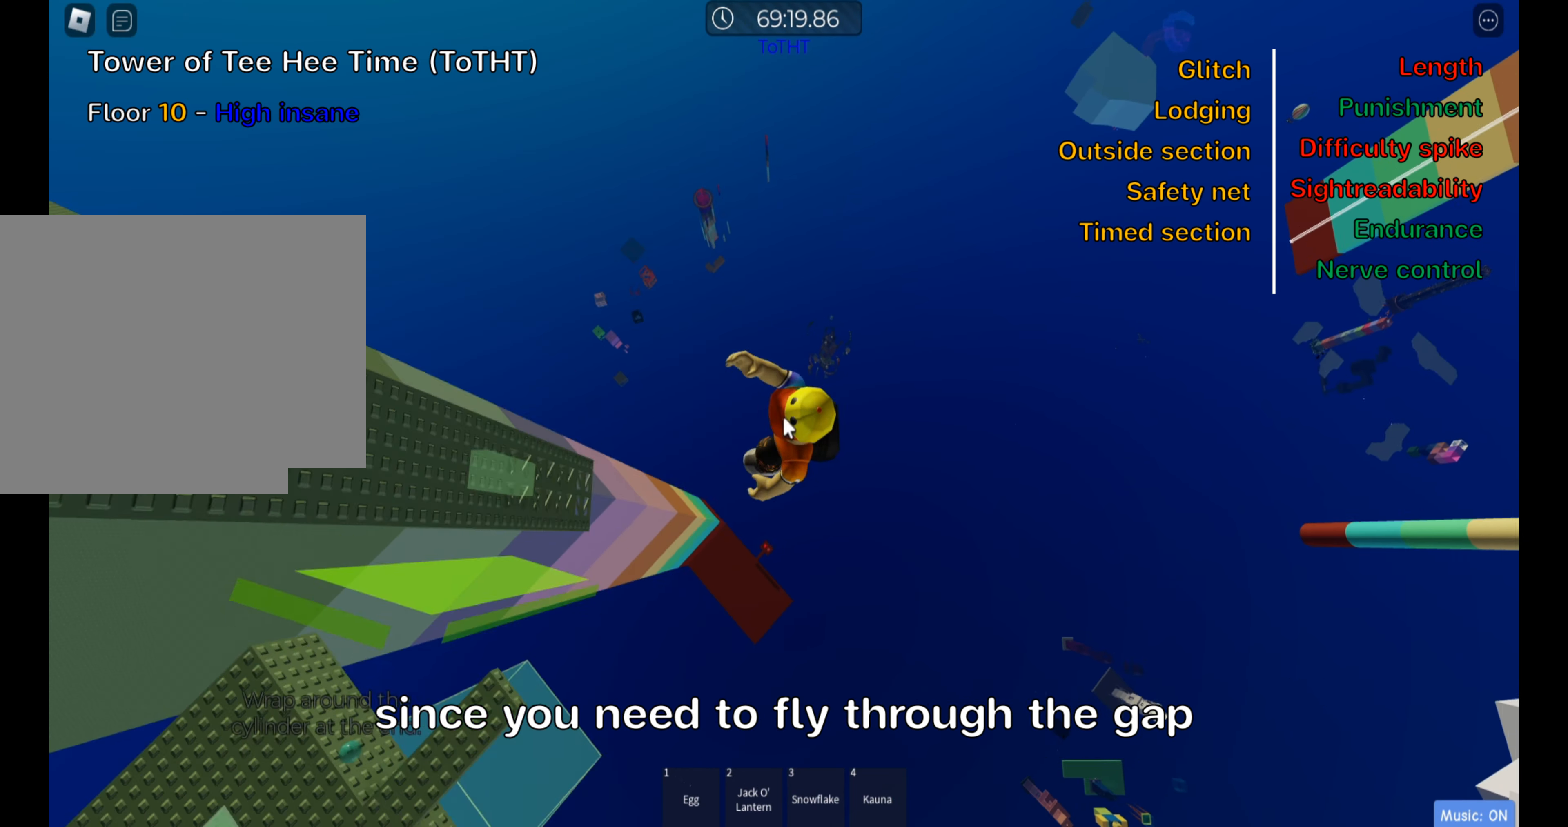
{"keys": ["d"], "events": [[50, "d", "down"], [150, "shift", "up"], [300, "space", "up"]]}
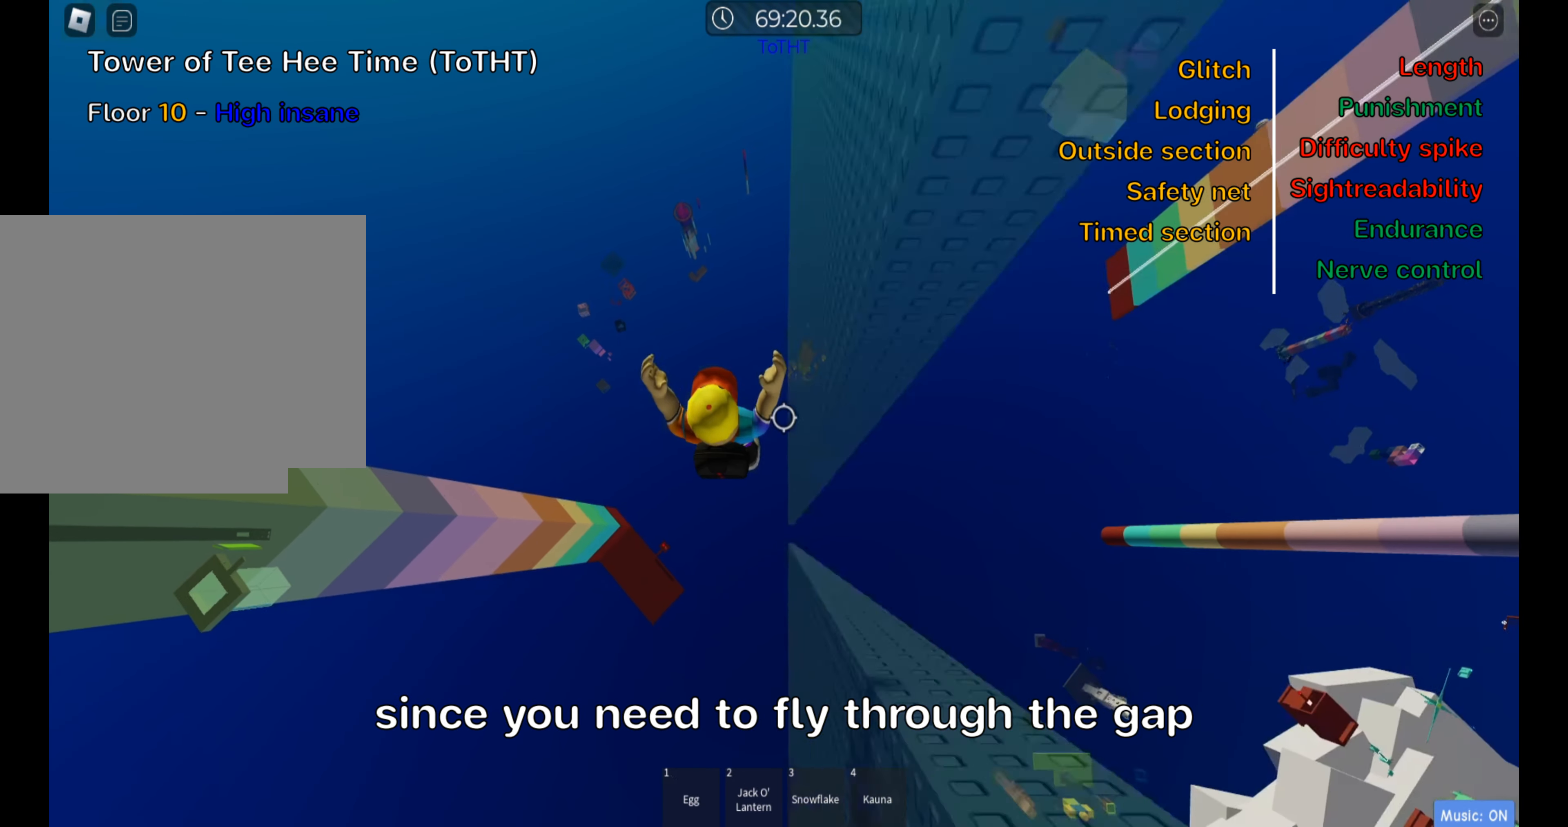
{"keys": ["d"], "events": []}
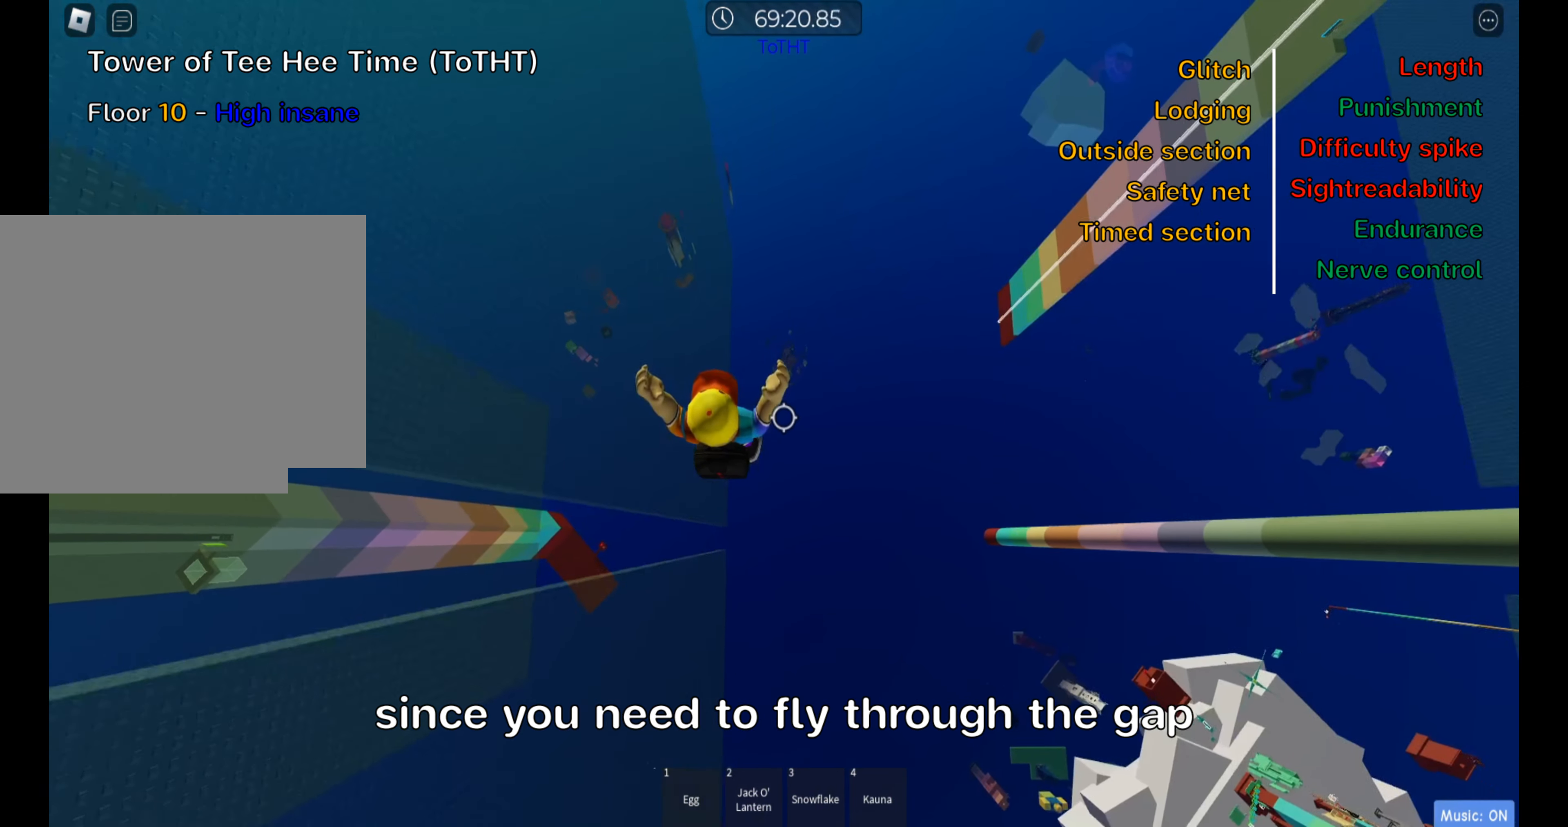
{"keys": ["d"], "events": []}
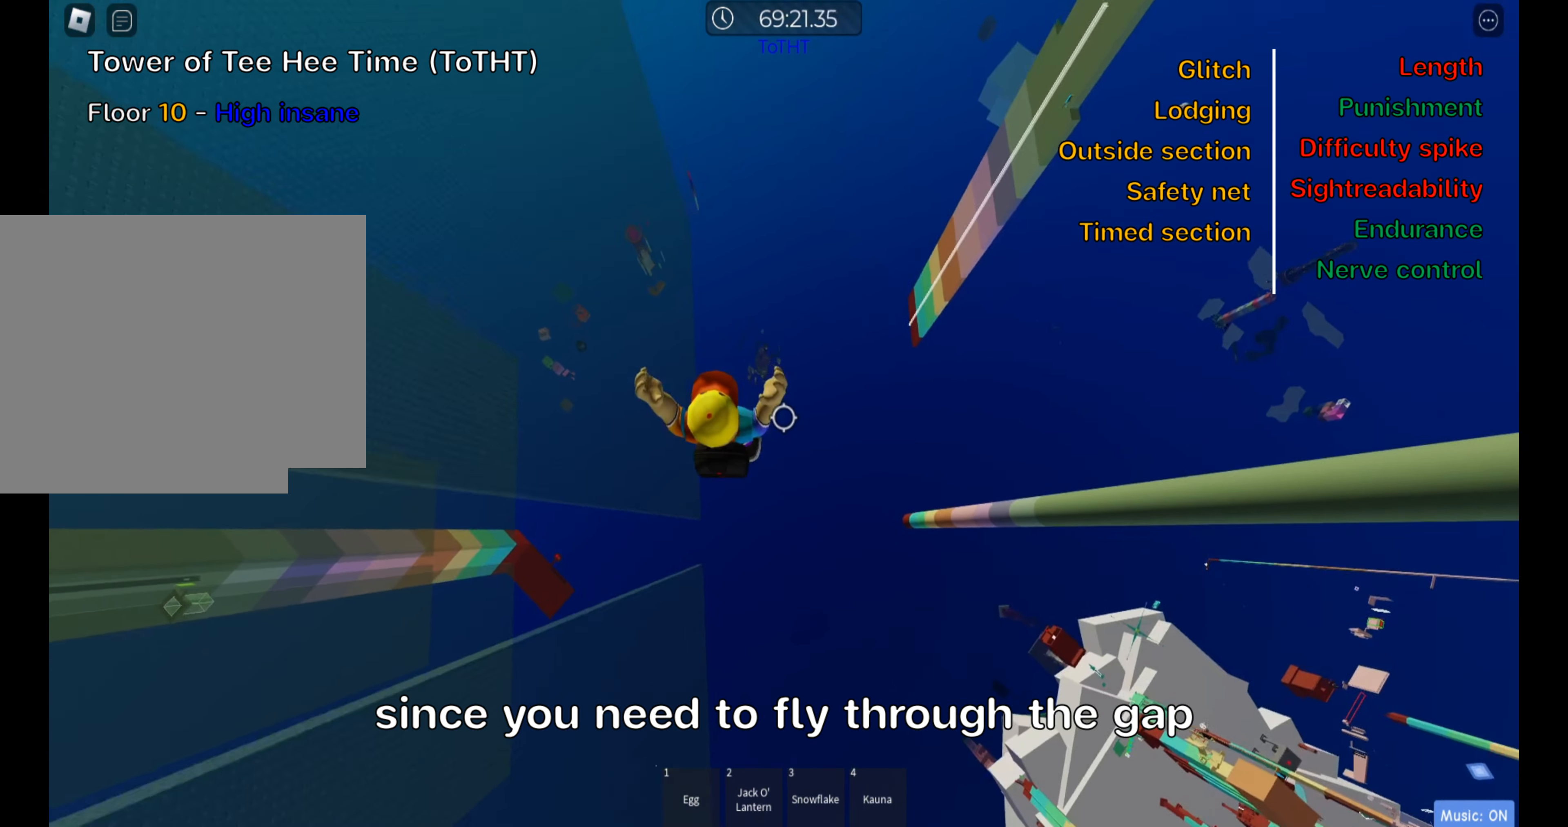
{"keys": ["d"], "events": []}
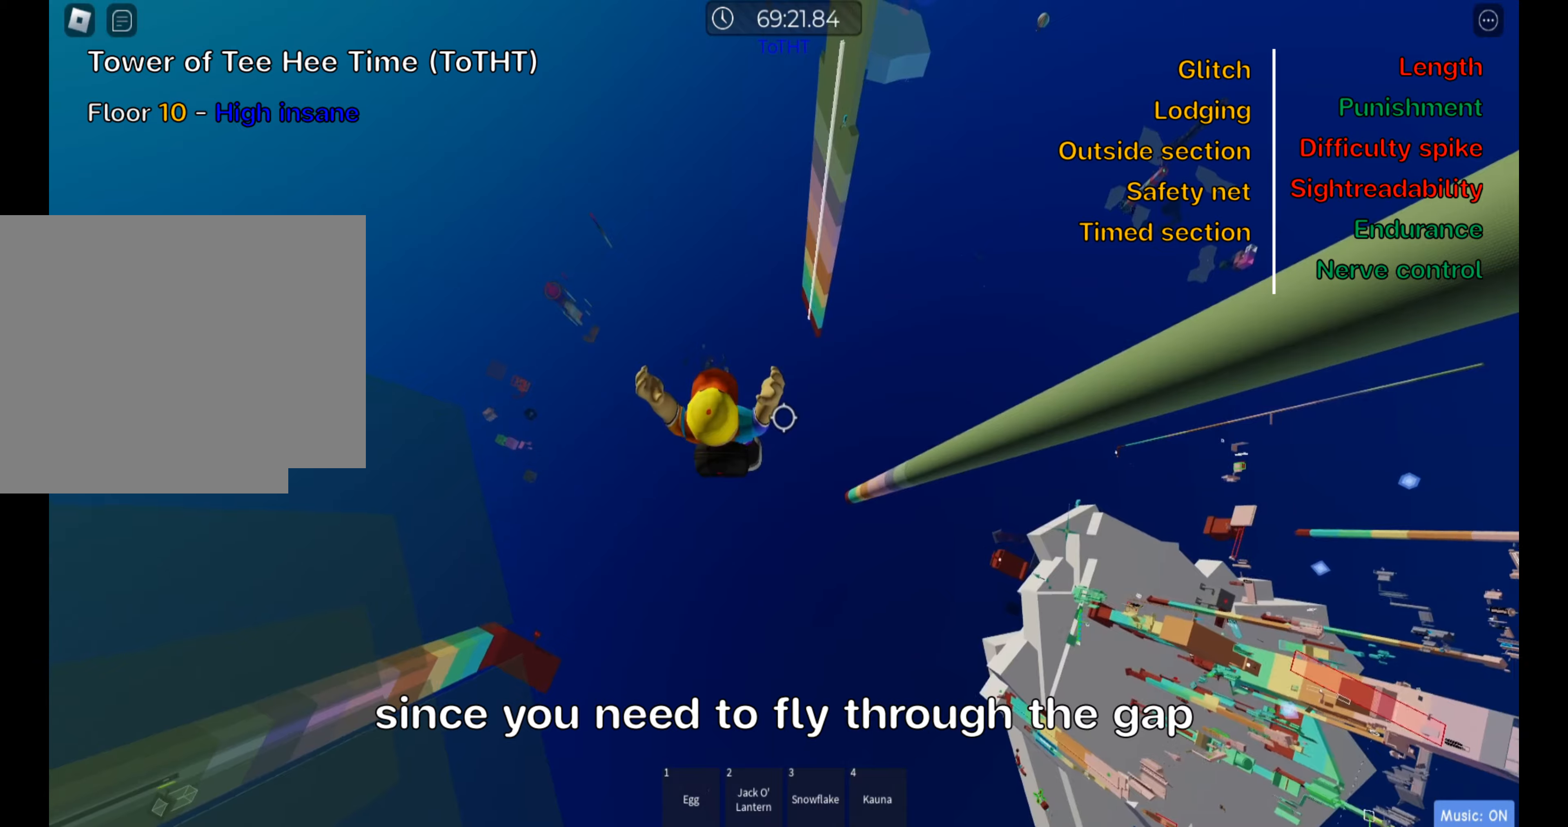
{"keys": ["d"], "events": []}
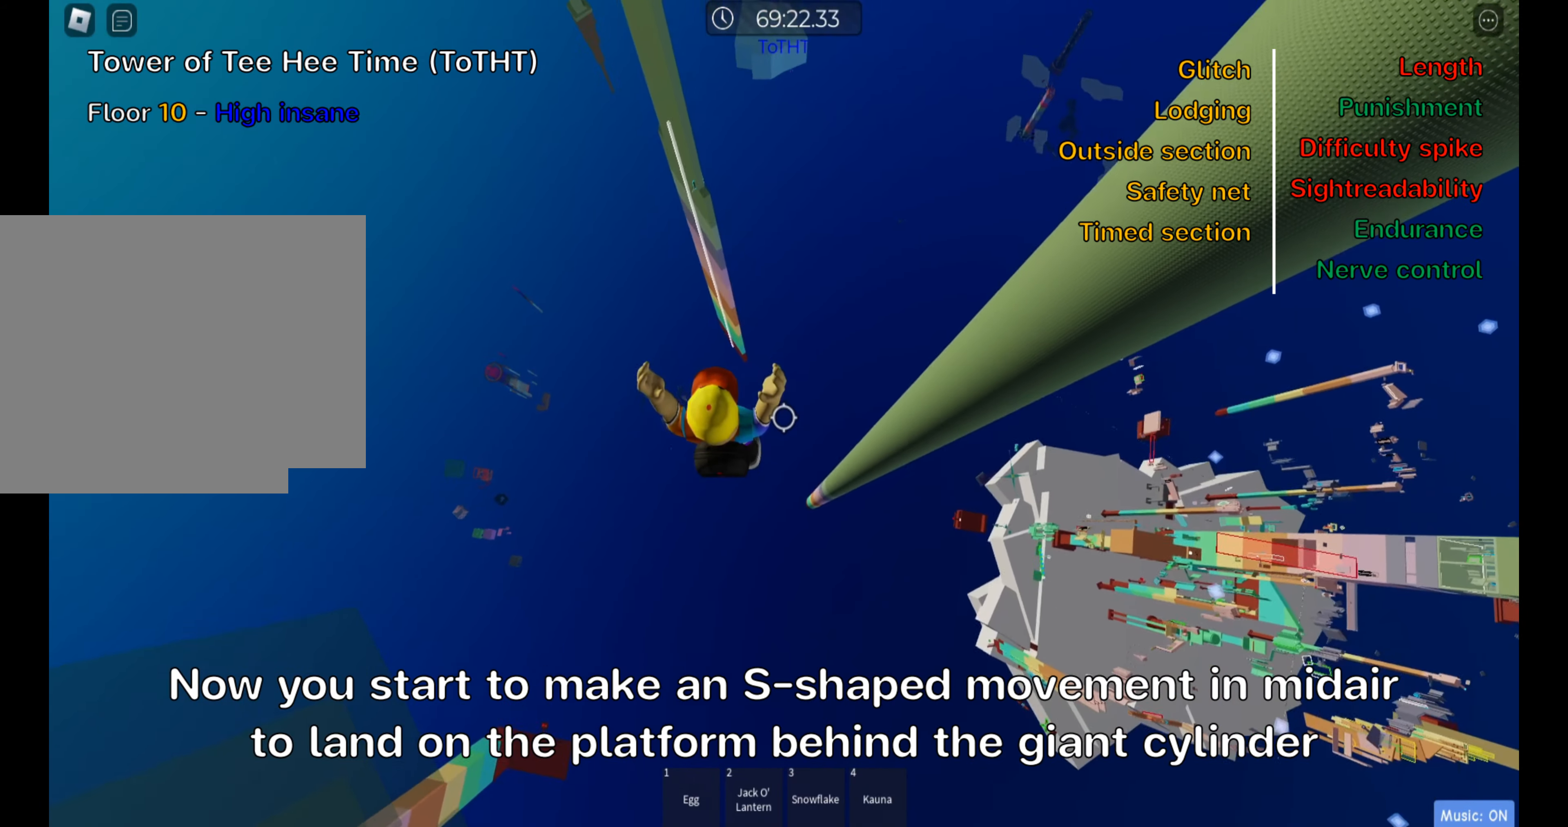
{"keys": ["d"], "events": []}
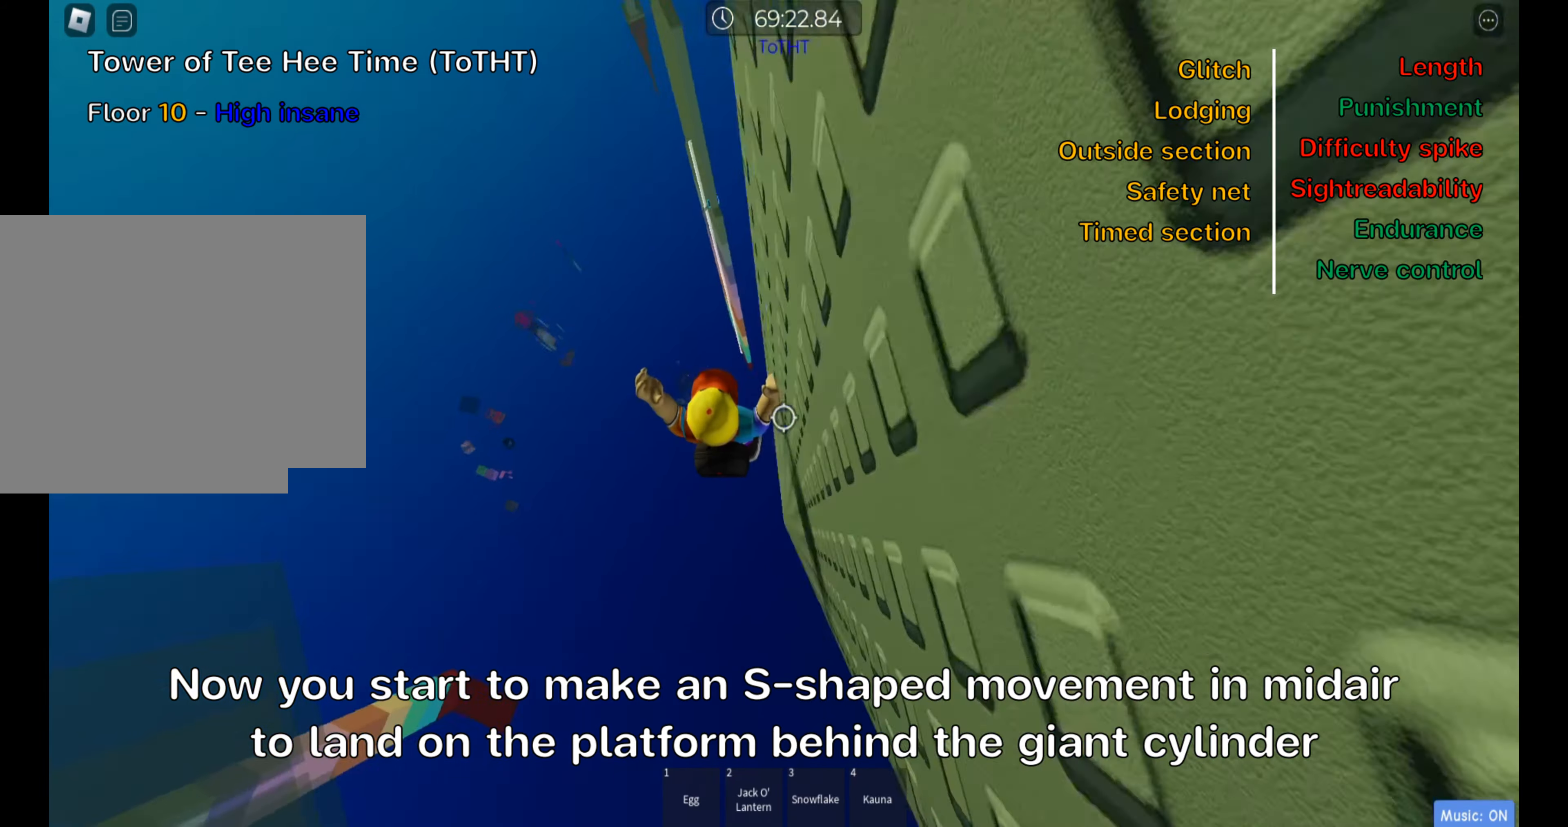
{"keys": ["d"], "events": []}
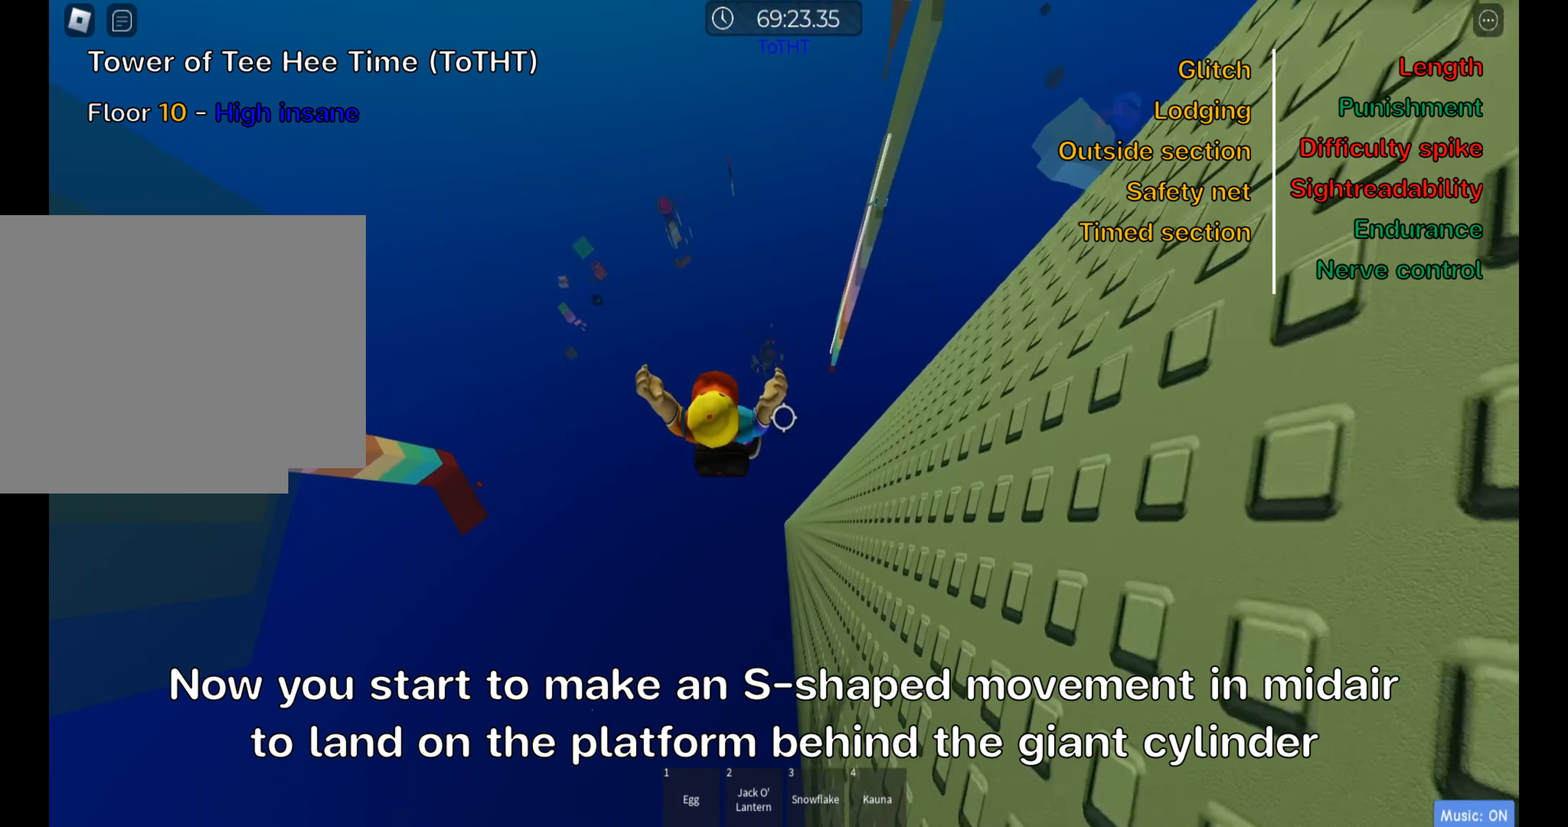
{"keys": ["d"], "events": []}
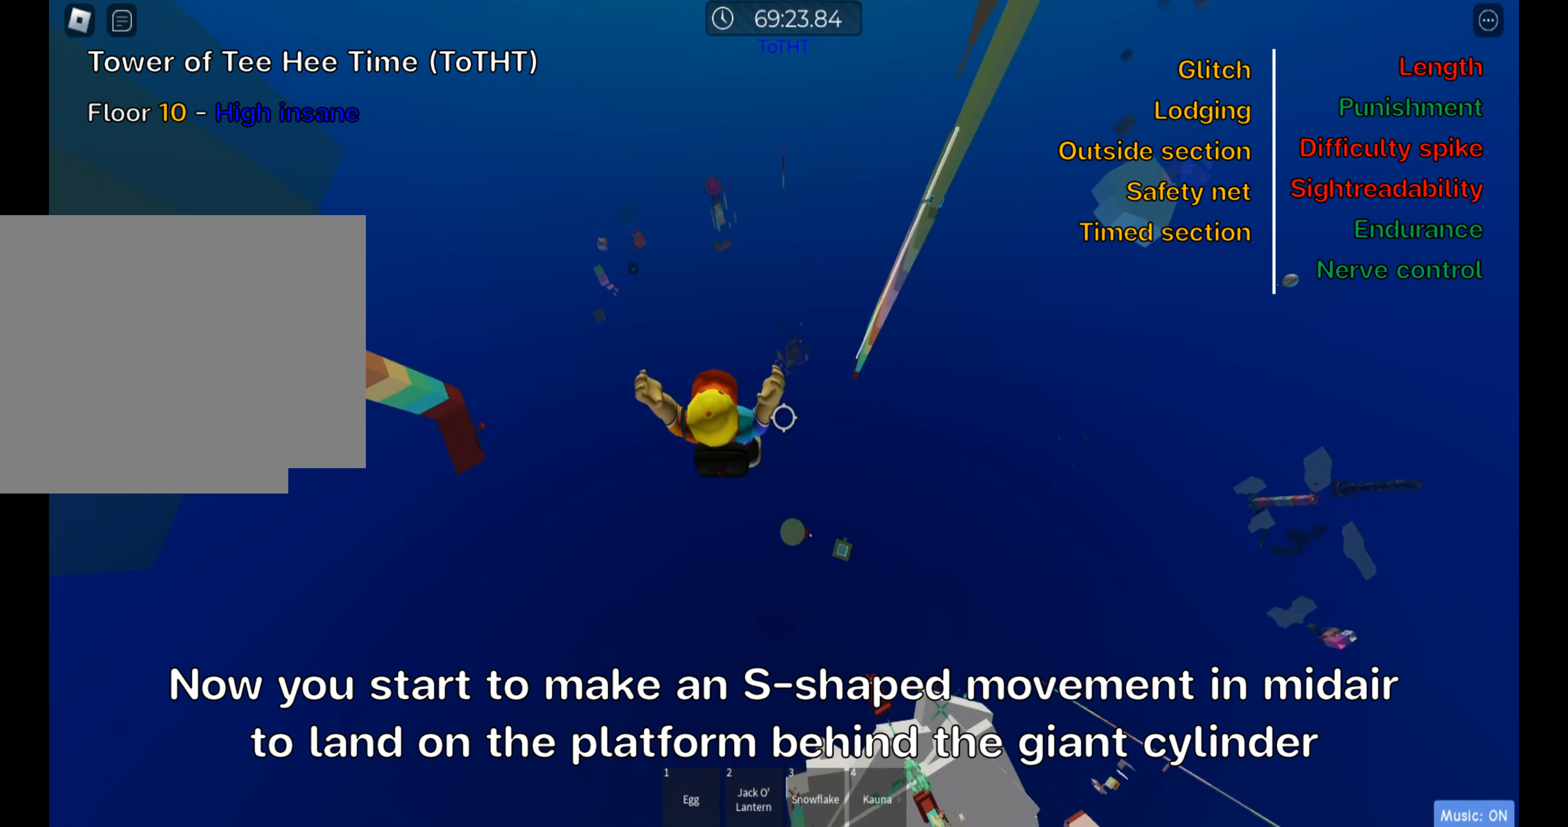
{"keys": ["d"], "events": []}
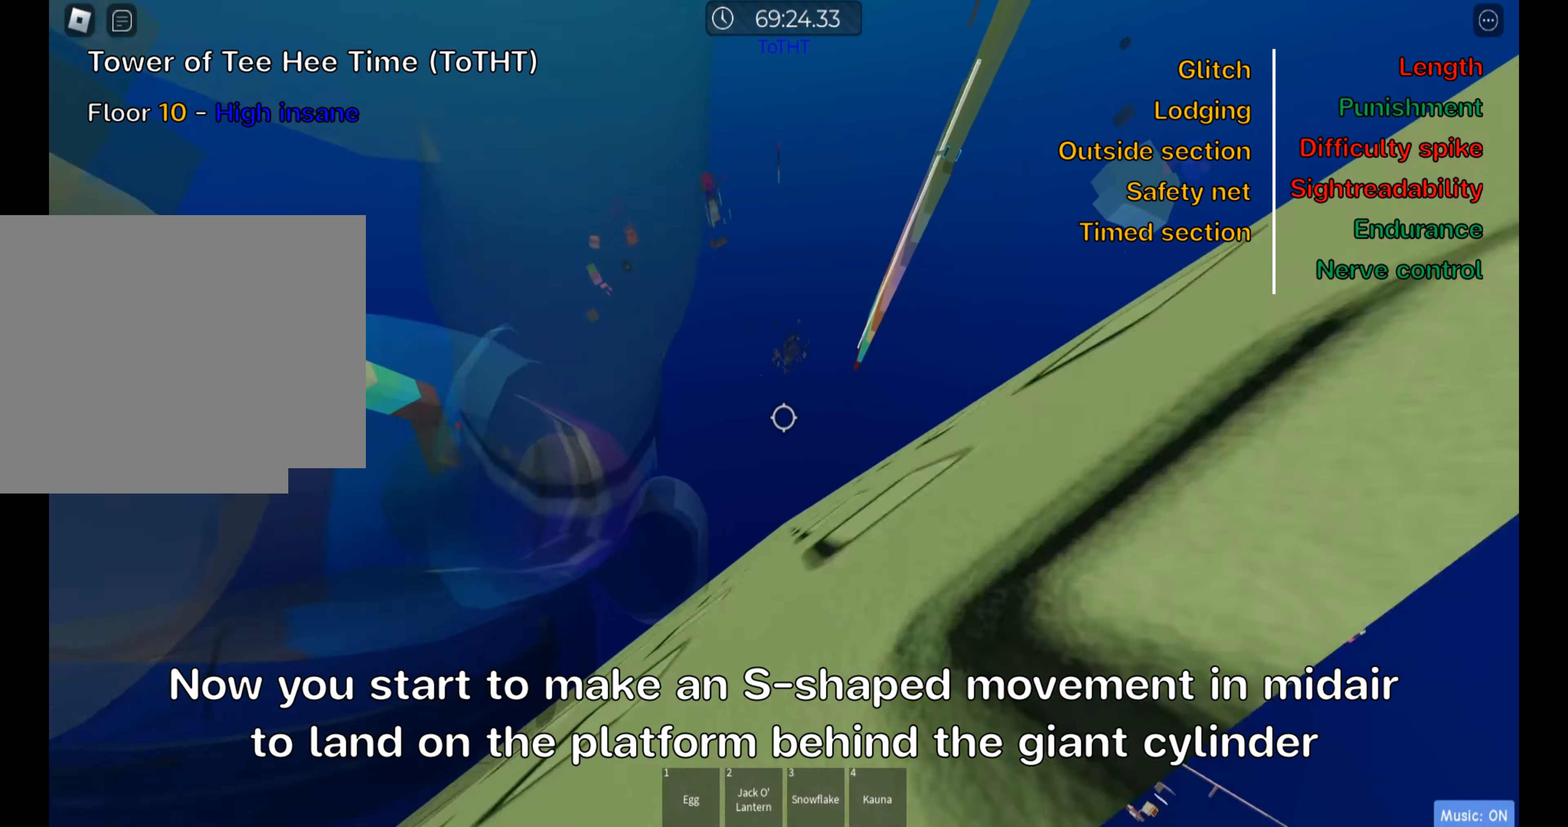
{"keys": ["d"], "events": []}
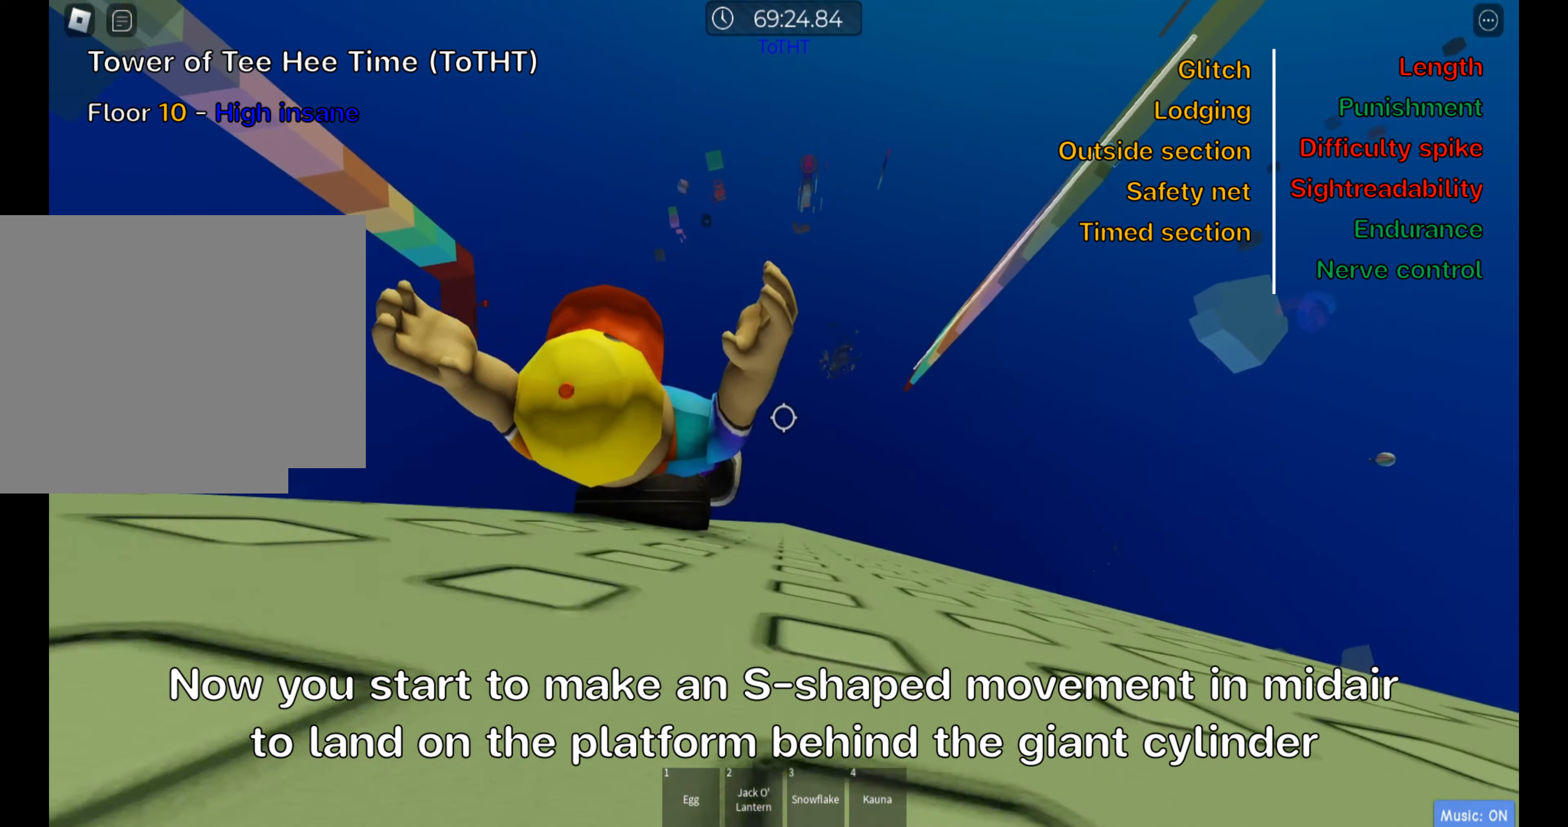
{"keys": ["d"], "events": []}
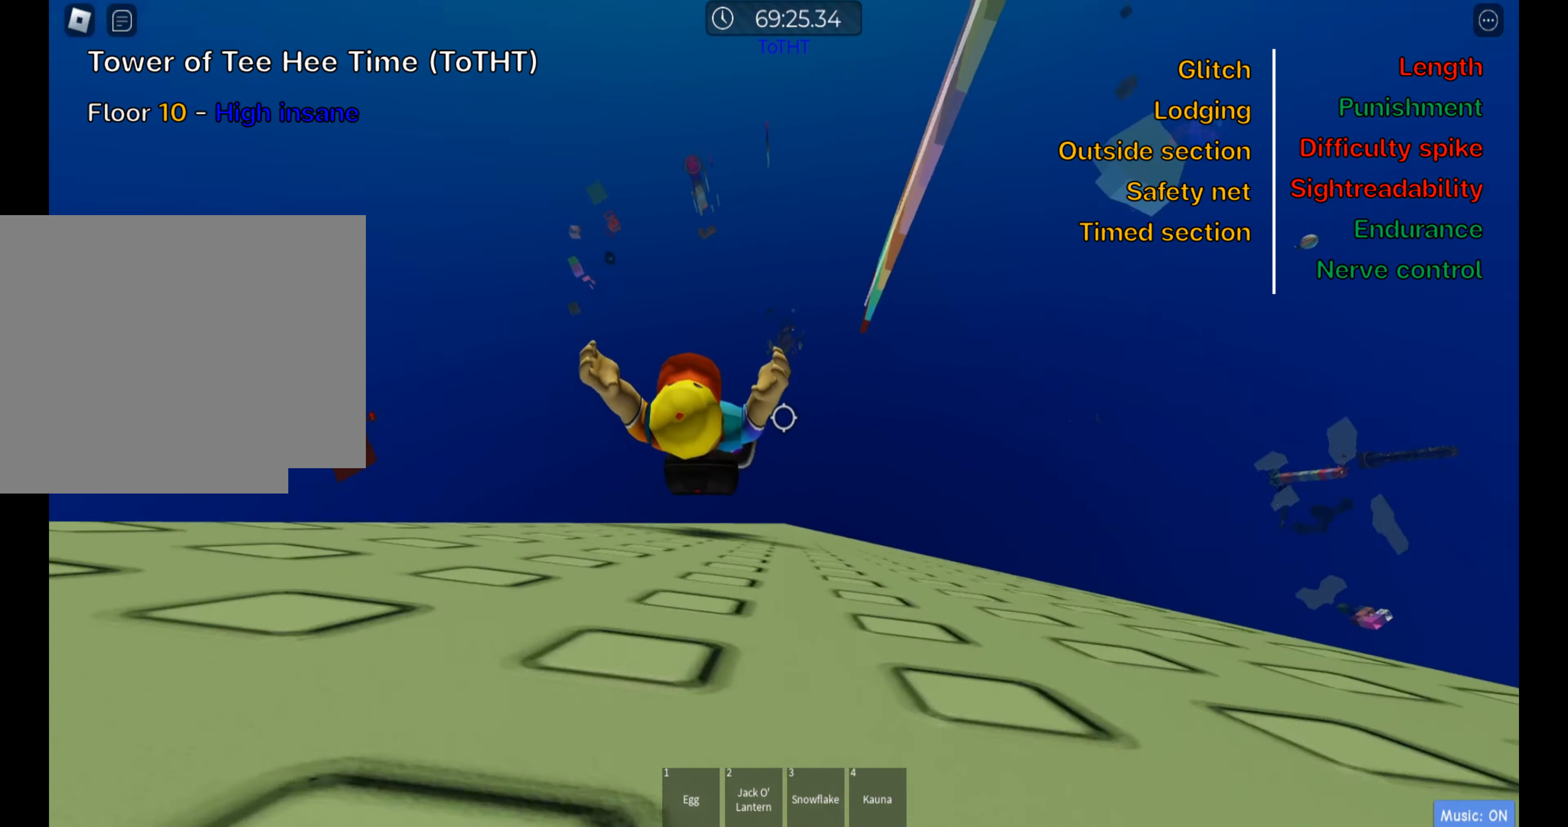
{"keys": ["d"], "events": []}
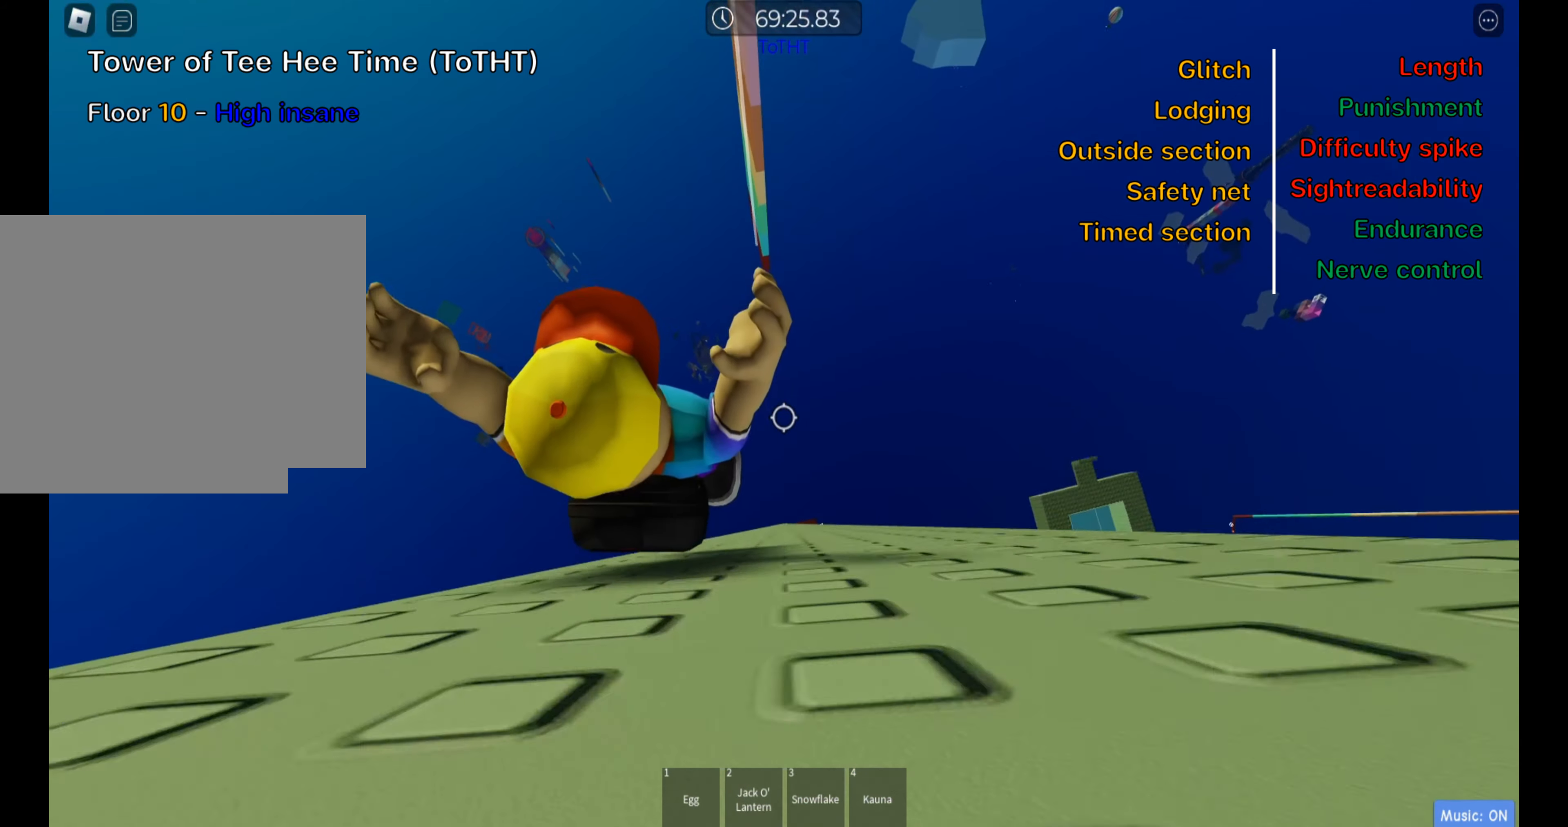
{"keys": ["d"], "events": []}
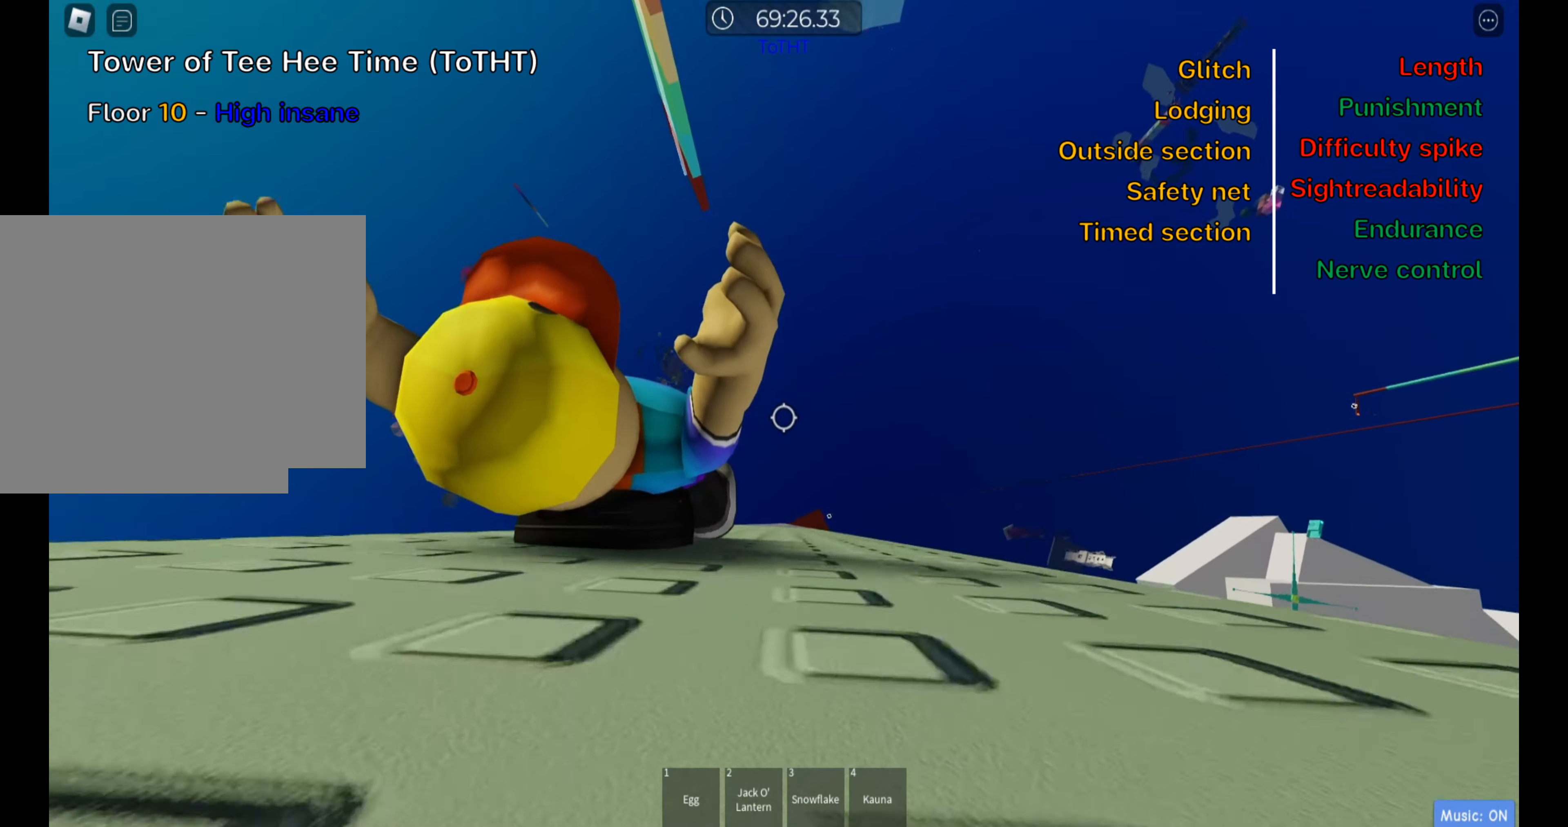
{"keys": ["d"], "events": []}